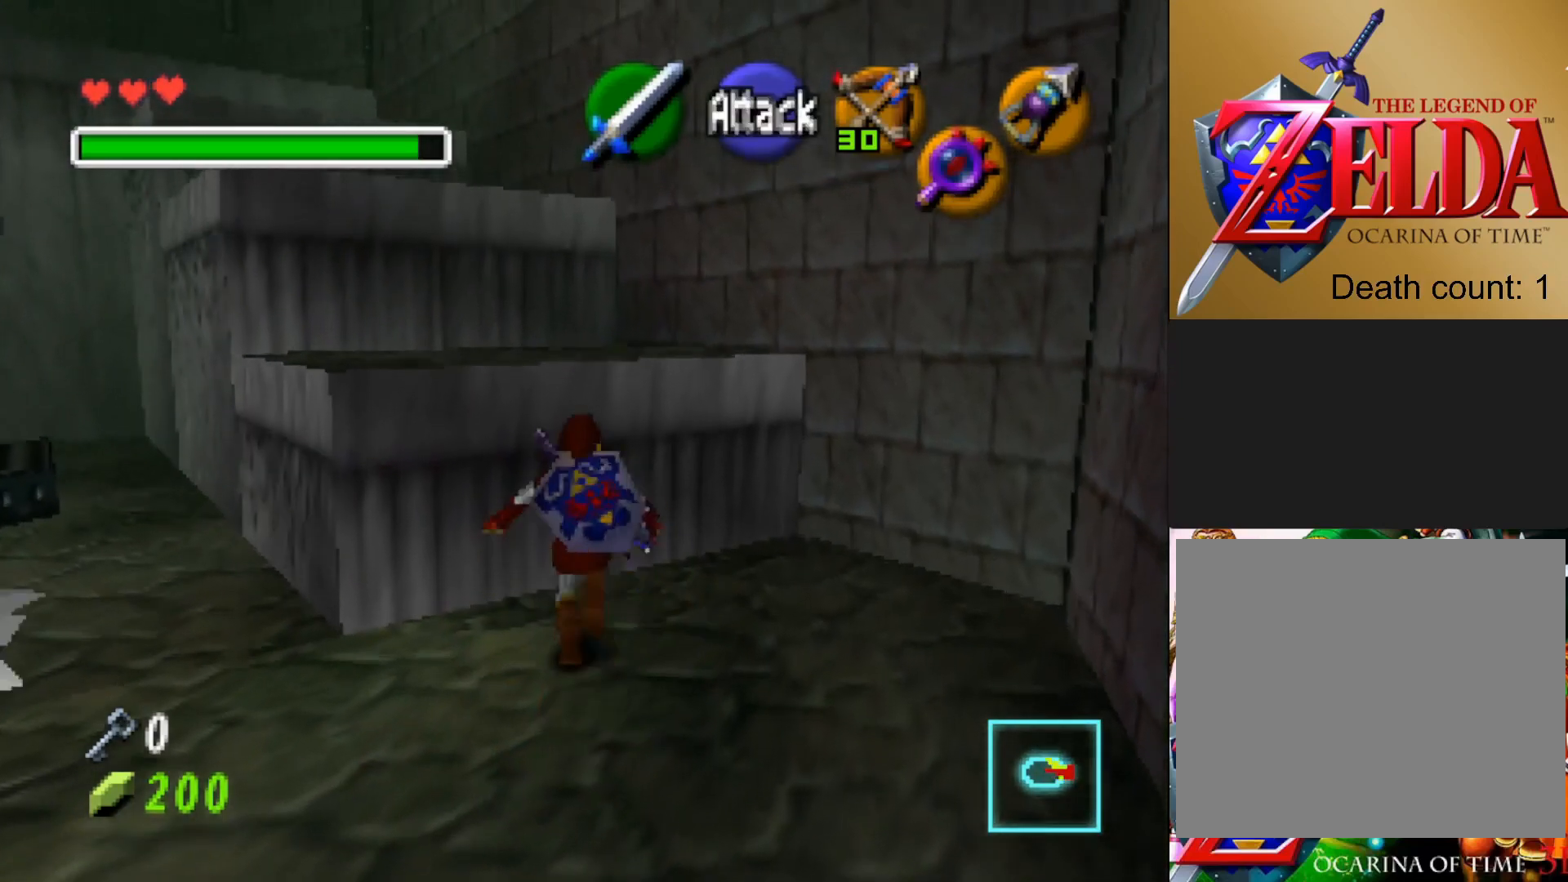
Gameplay with a controller (PlayStation layout); each line is a JSON object with the inputs held at the frame after it. "events" lists button and stick changes between this image and that frame as [ms after this image, input, new state], when the widget could be followed in between.
{"buttons": [], "left_stick": "up", "right_stick": "center", "events": []}
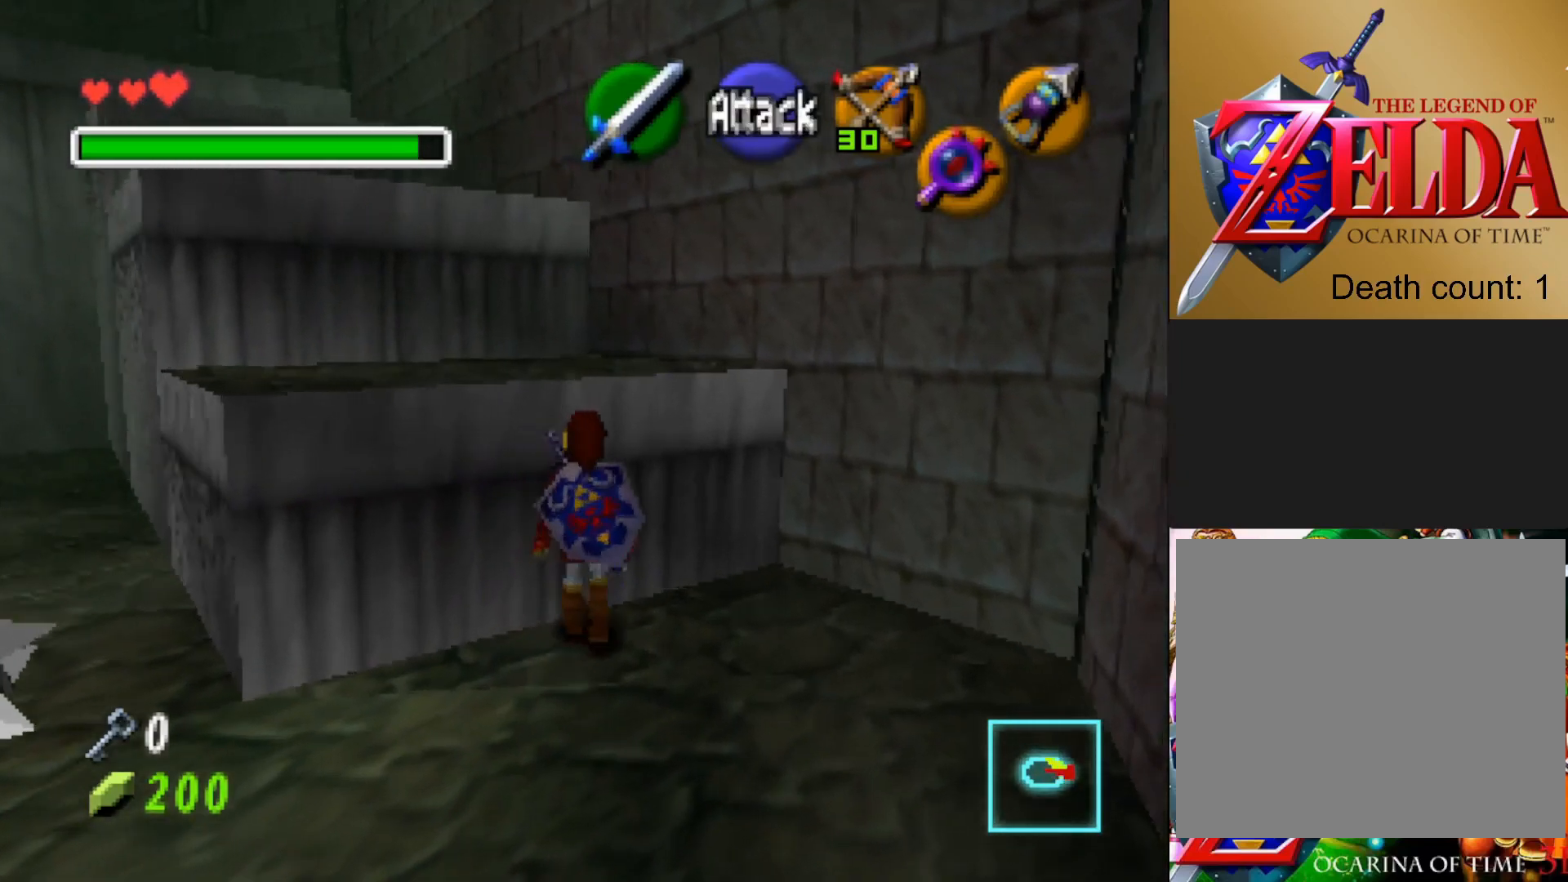
{"buttons": [], "left_stick": "up", "right_stick": "center", "events": []}
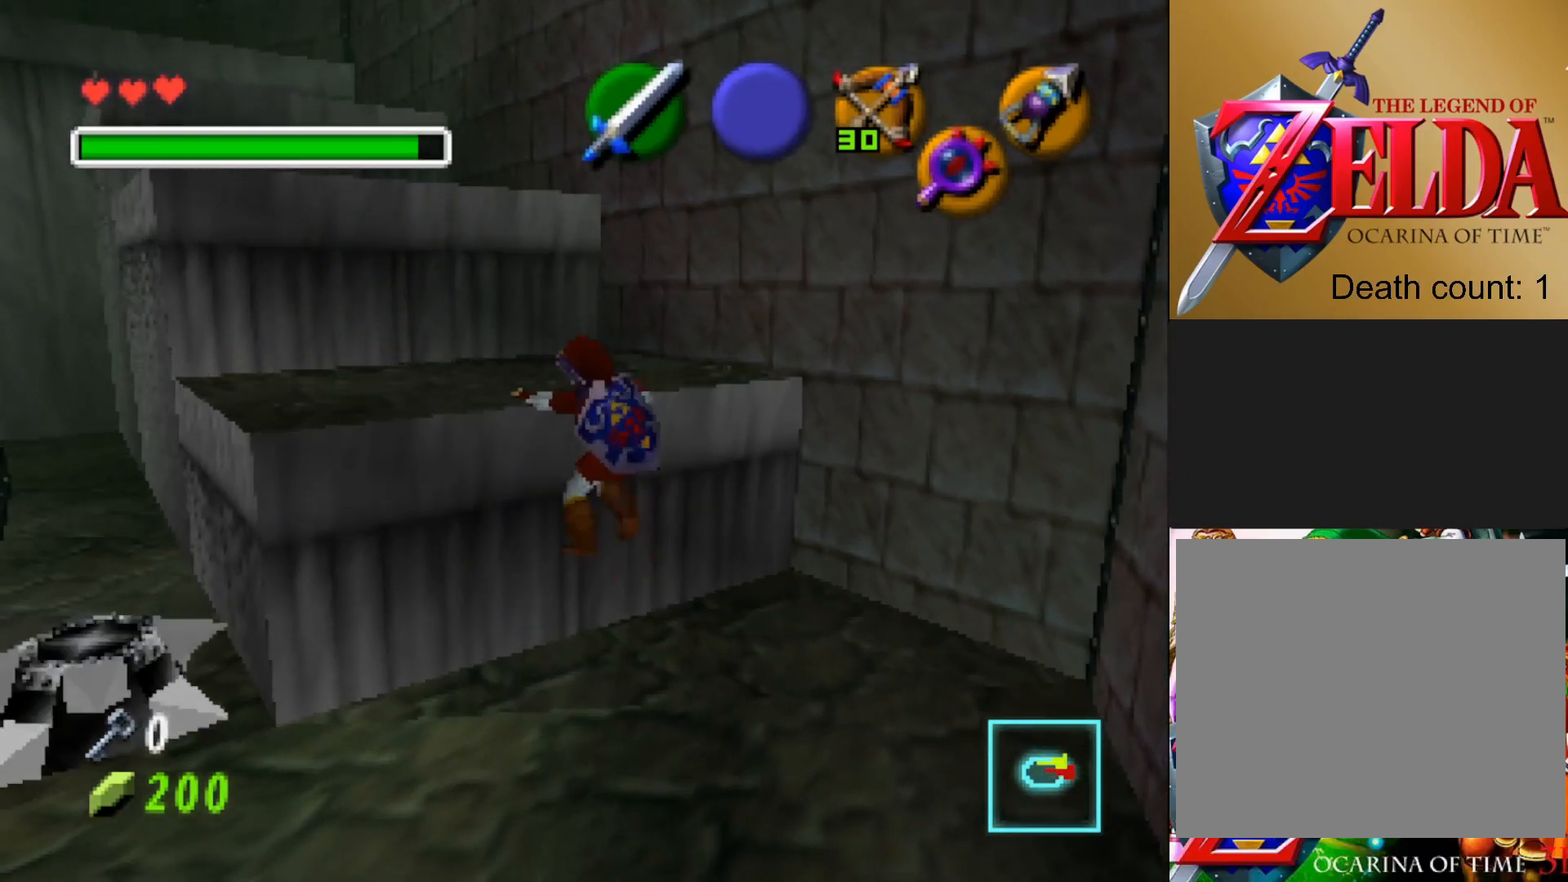
{"buttons": [], "left_stick": "up", "right_stick": "center", "events": []}
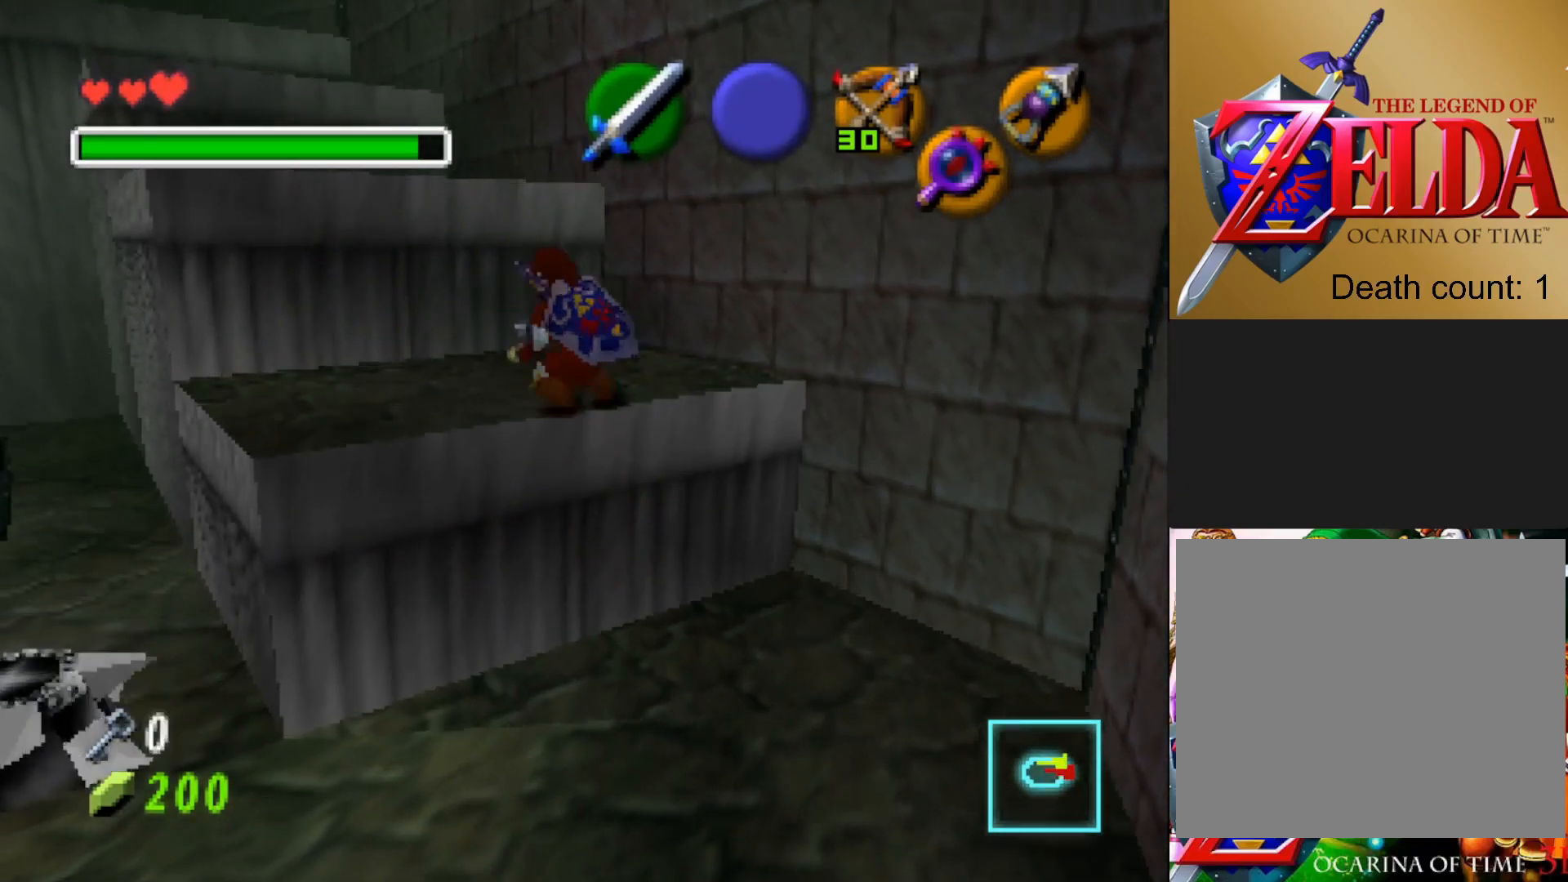
{"buttons": [], "left_stick": "up", "right_stick": "center", "events": []}
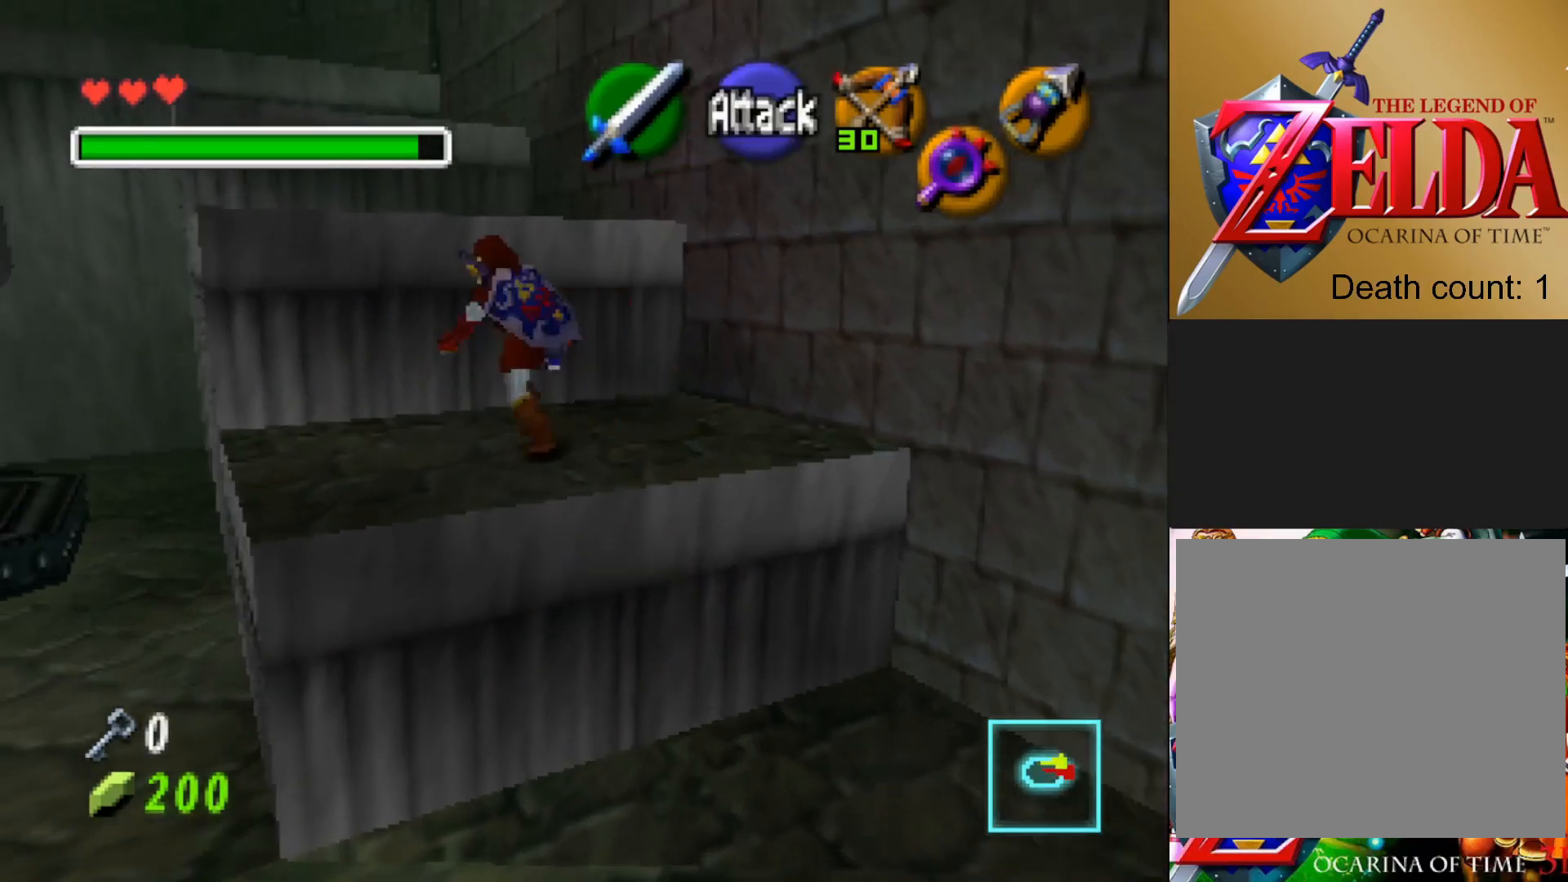
{"buttons": [], "left_stick": "up", "right_stick": "center", "events": []}
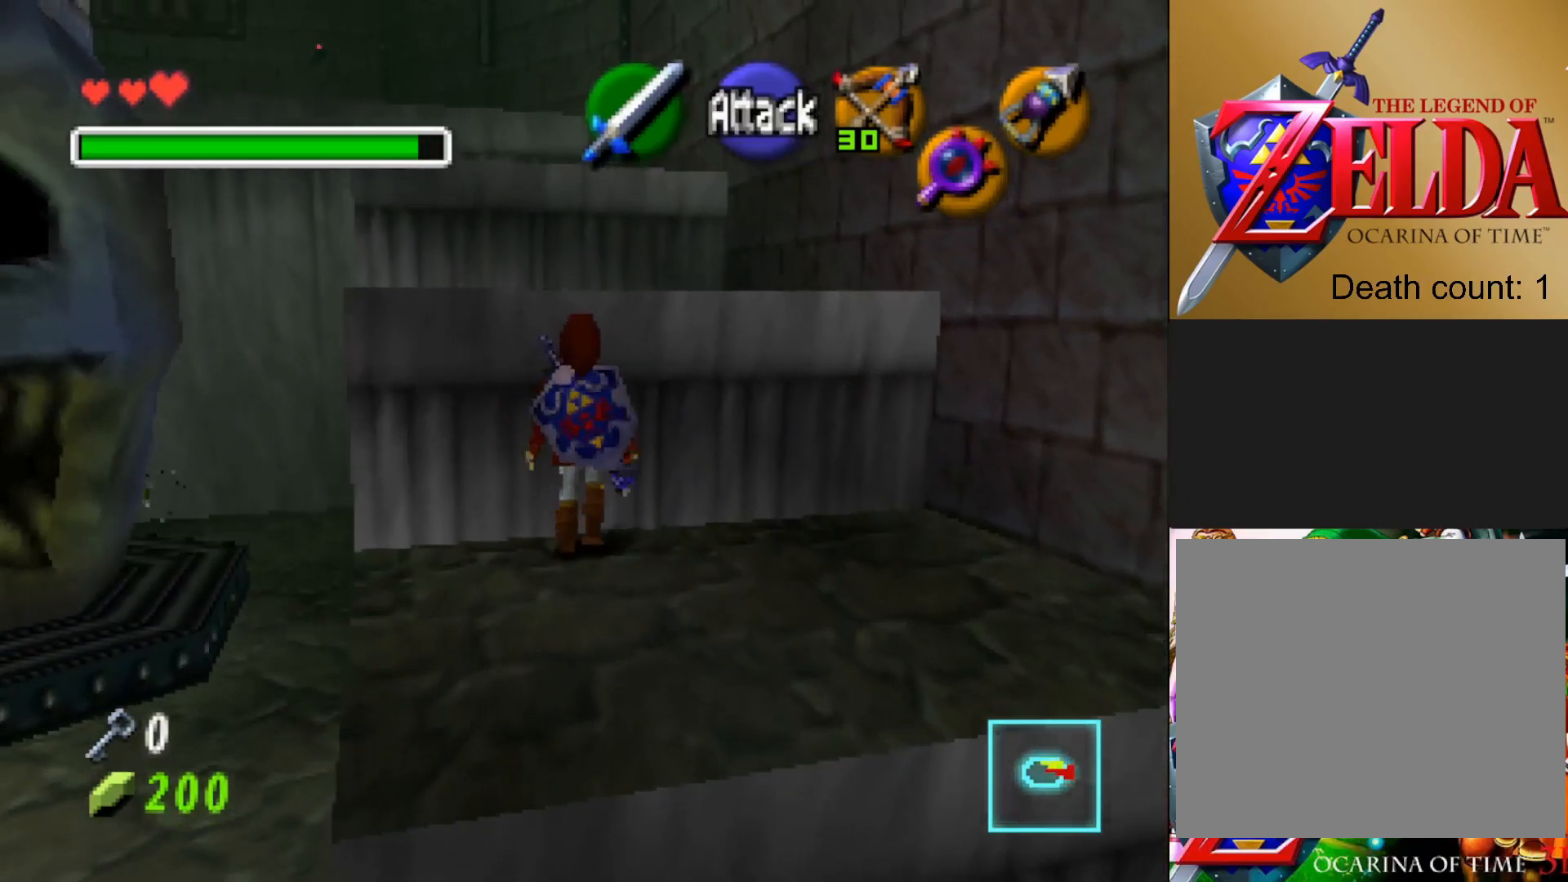
{"buttons": [], "left_stick": "up", "right_stick": "center", "events": []}
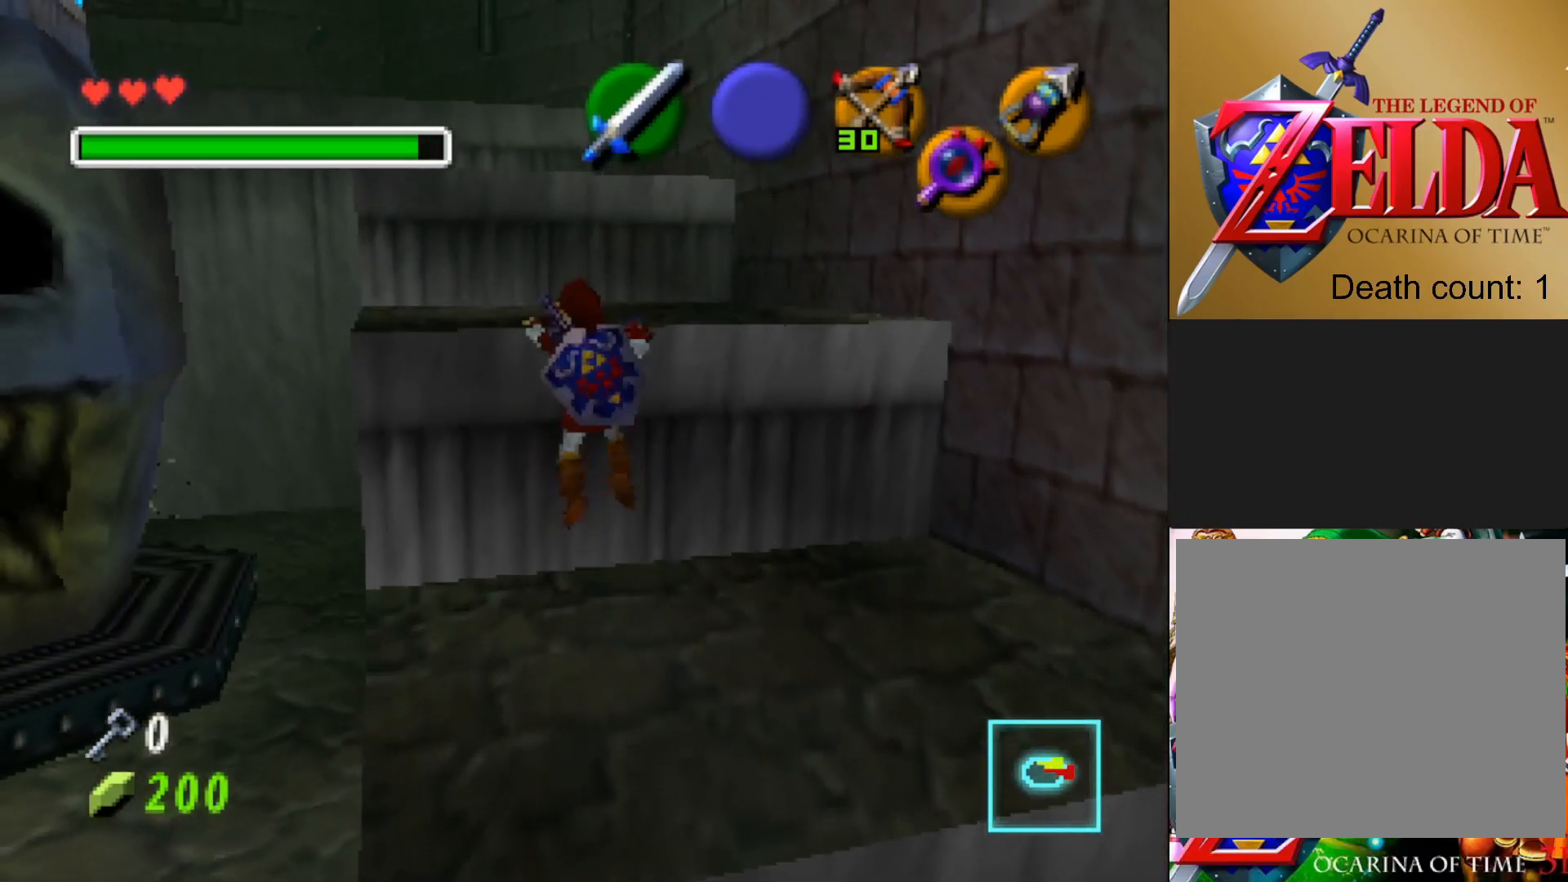
{"buttons": [], "left_stick": "up", "right_stick": "center", "events": []}
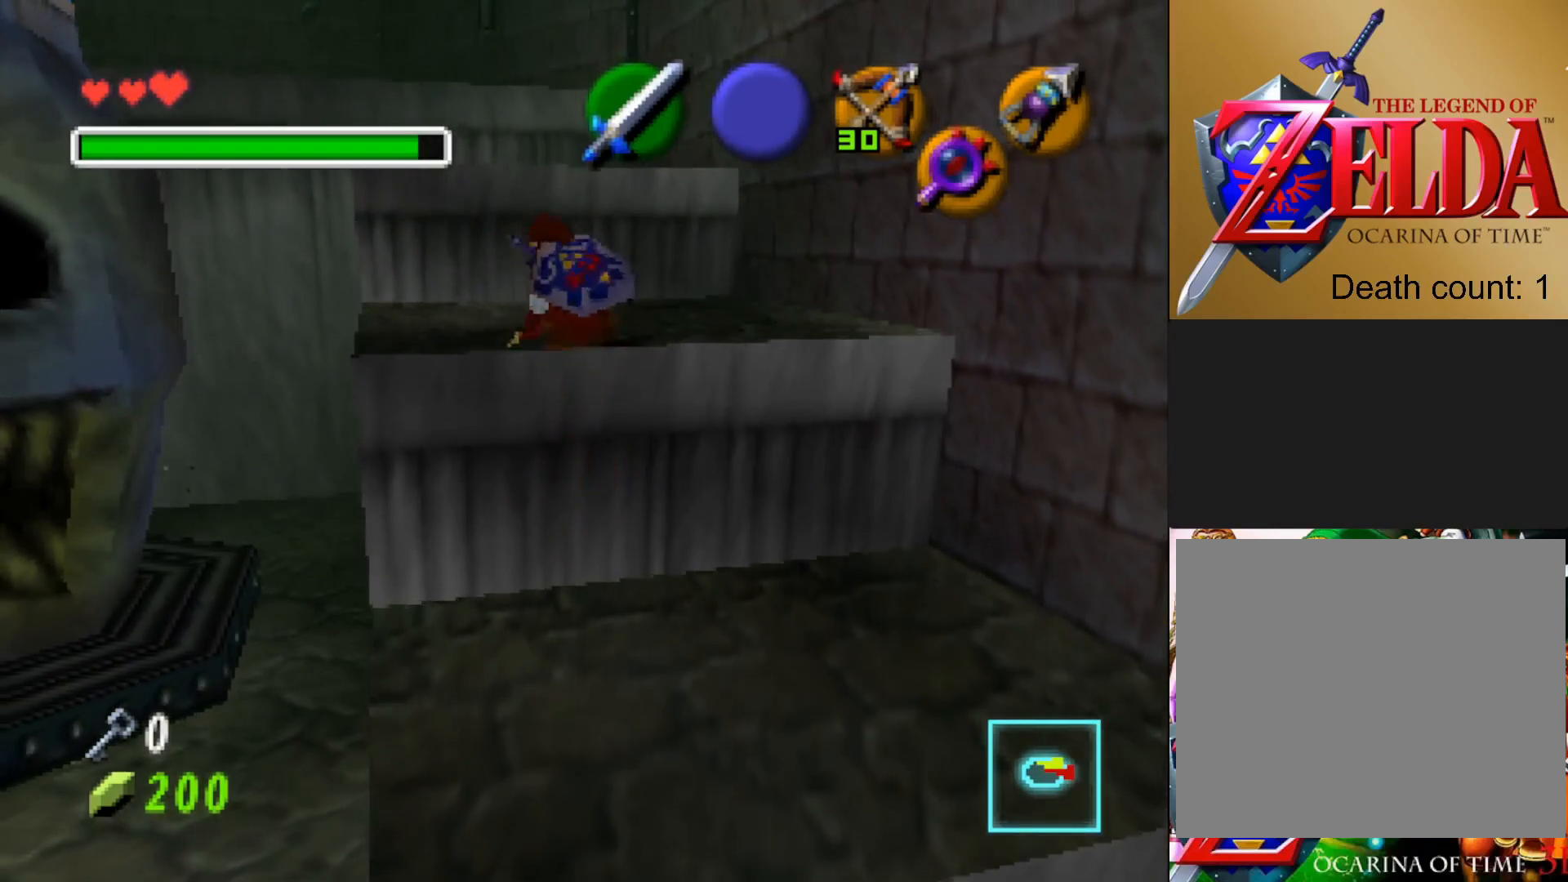
{"buttons": [], "left_stick": "up", "right_stick": "center", "events": []}
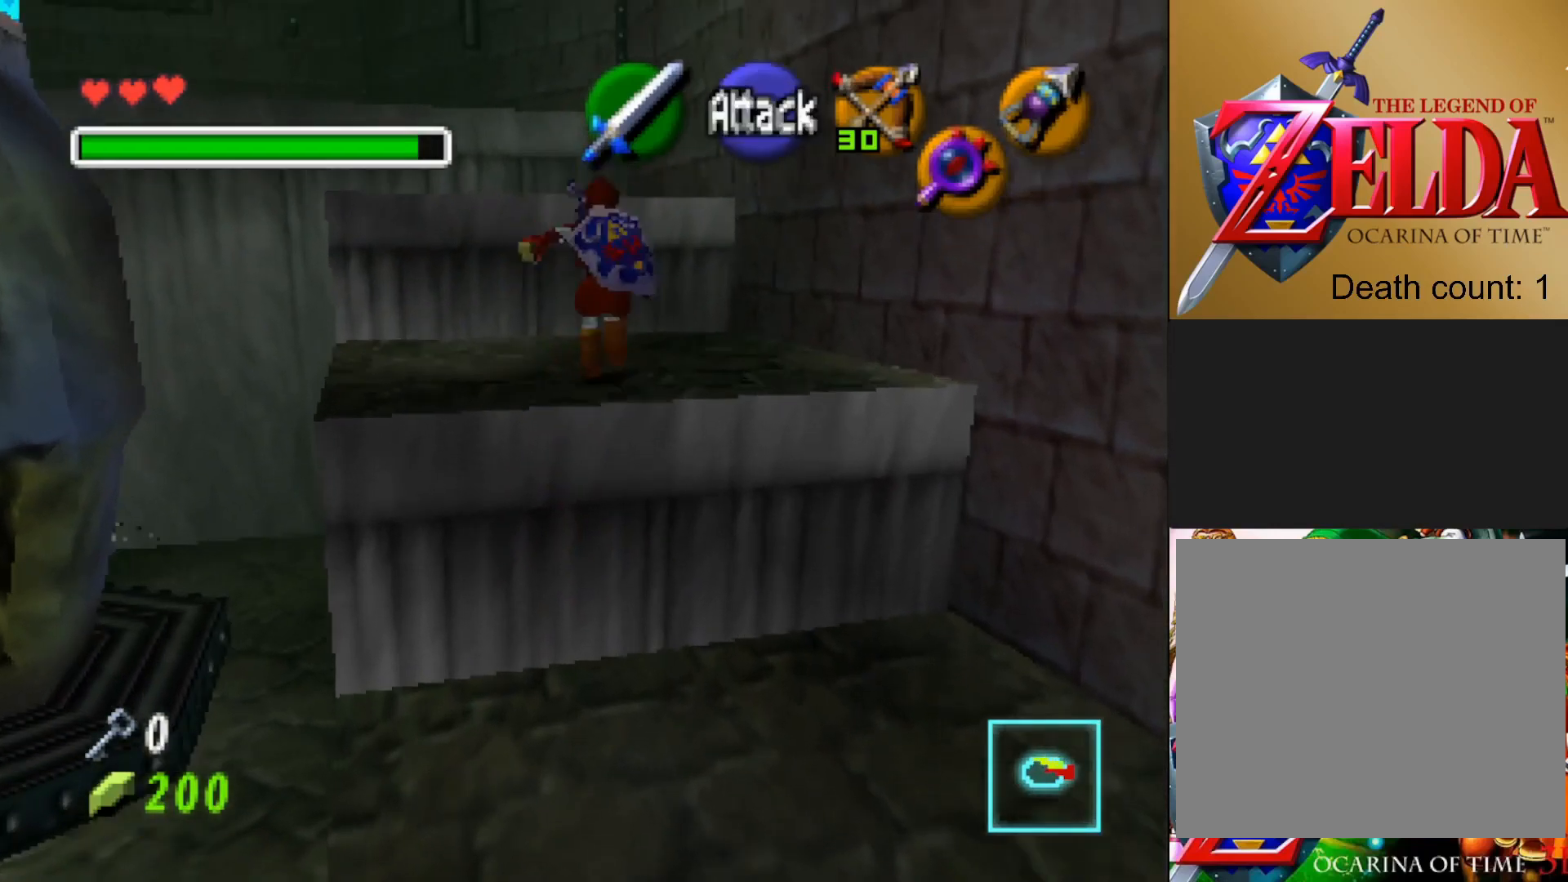
{"buttons": [], "left_stick": "up", "right_stick": "center", "events": []}
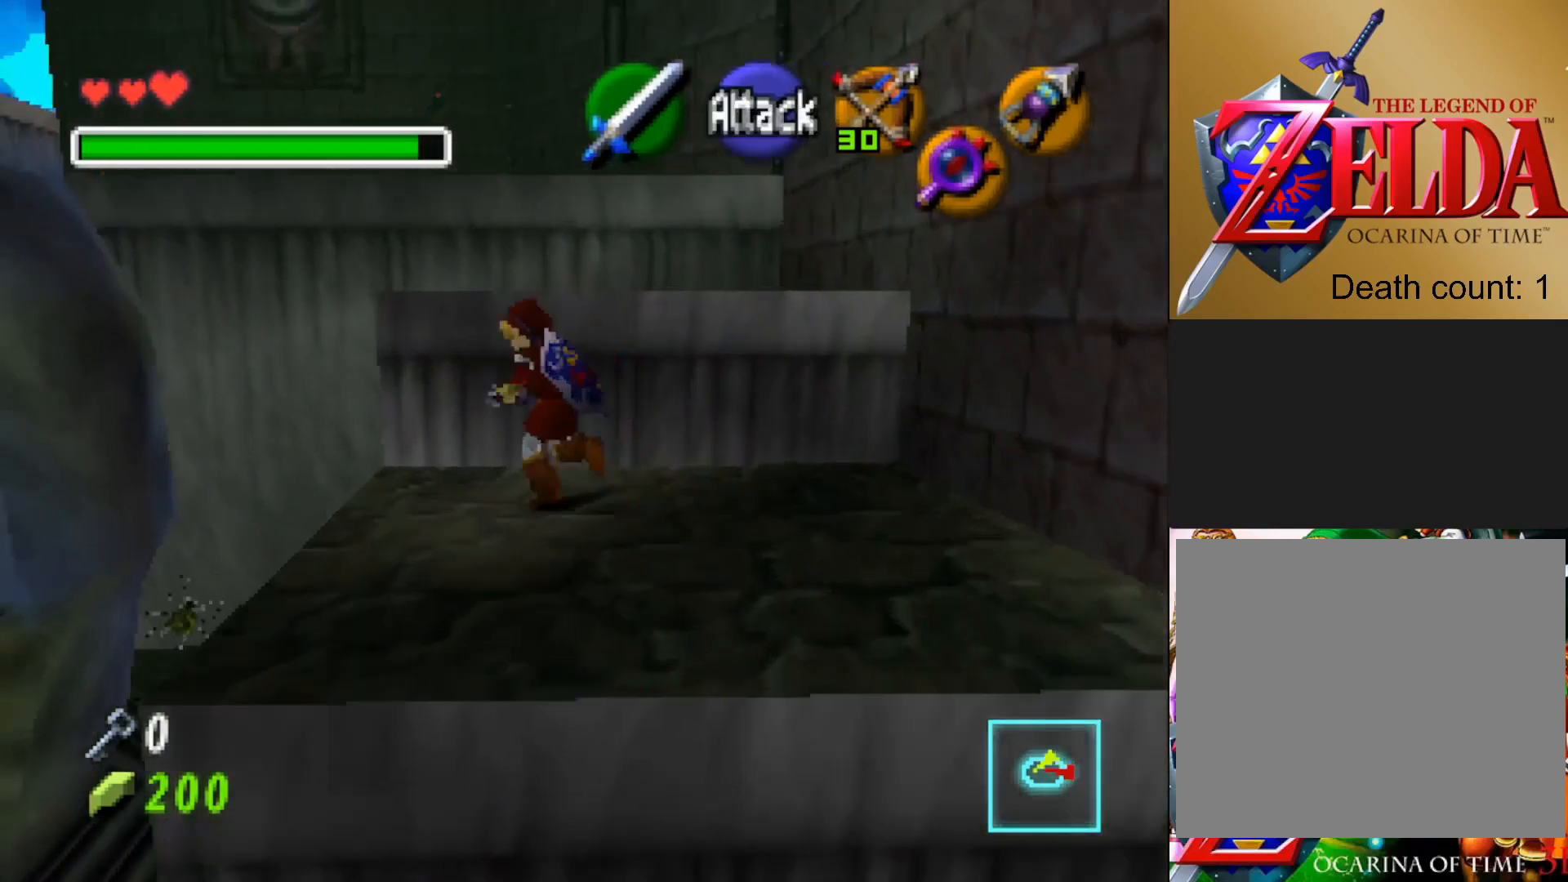
{"buttons": [], "left_stick": "up-right", "right_stick": "center", "events": [[217, "left_stick", "up-right"]]}
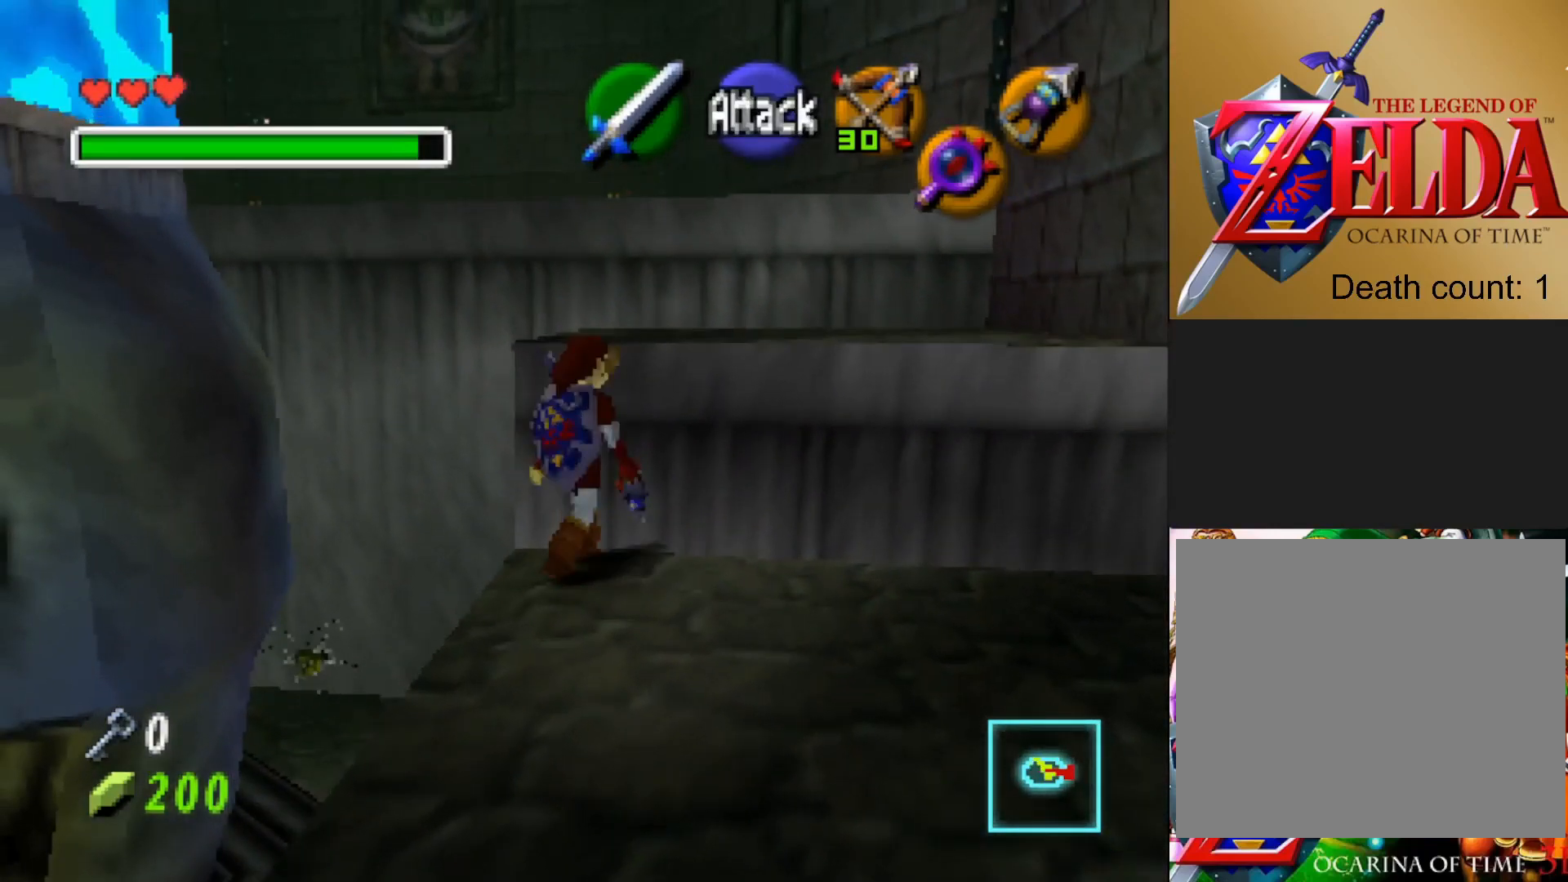
{"buttons": [], "left_stick": "up", "right_stick": "center", "events": [[200, "left_stick", "up"]]}
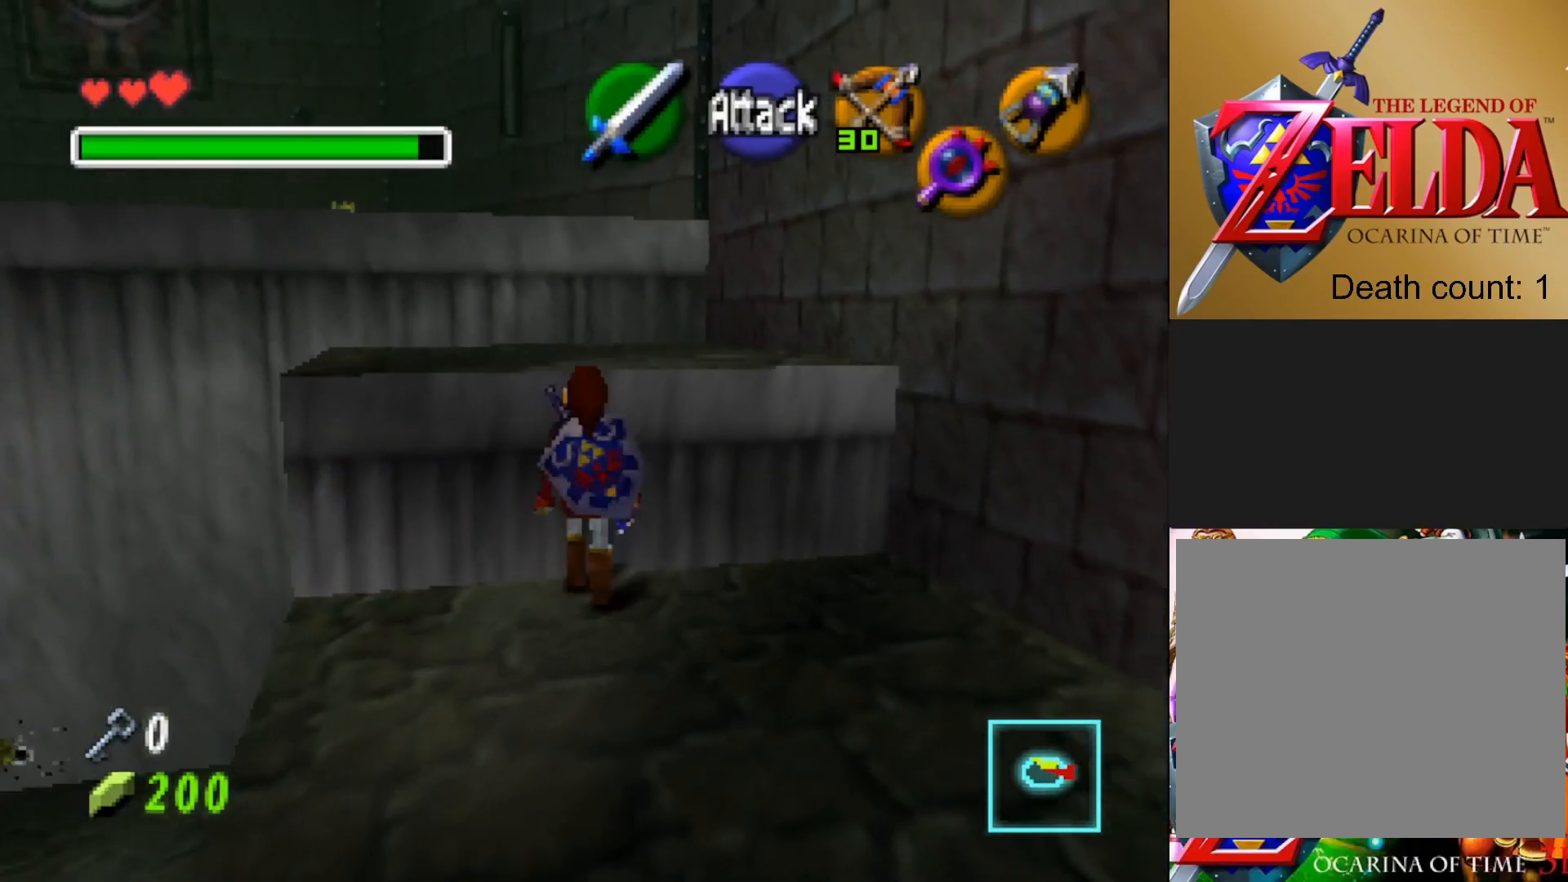
{"buttons": [], "left_stick": "up", "right_stick": "center", "events": []}
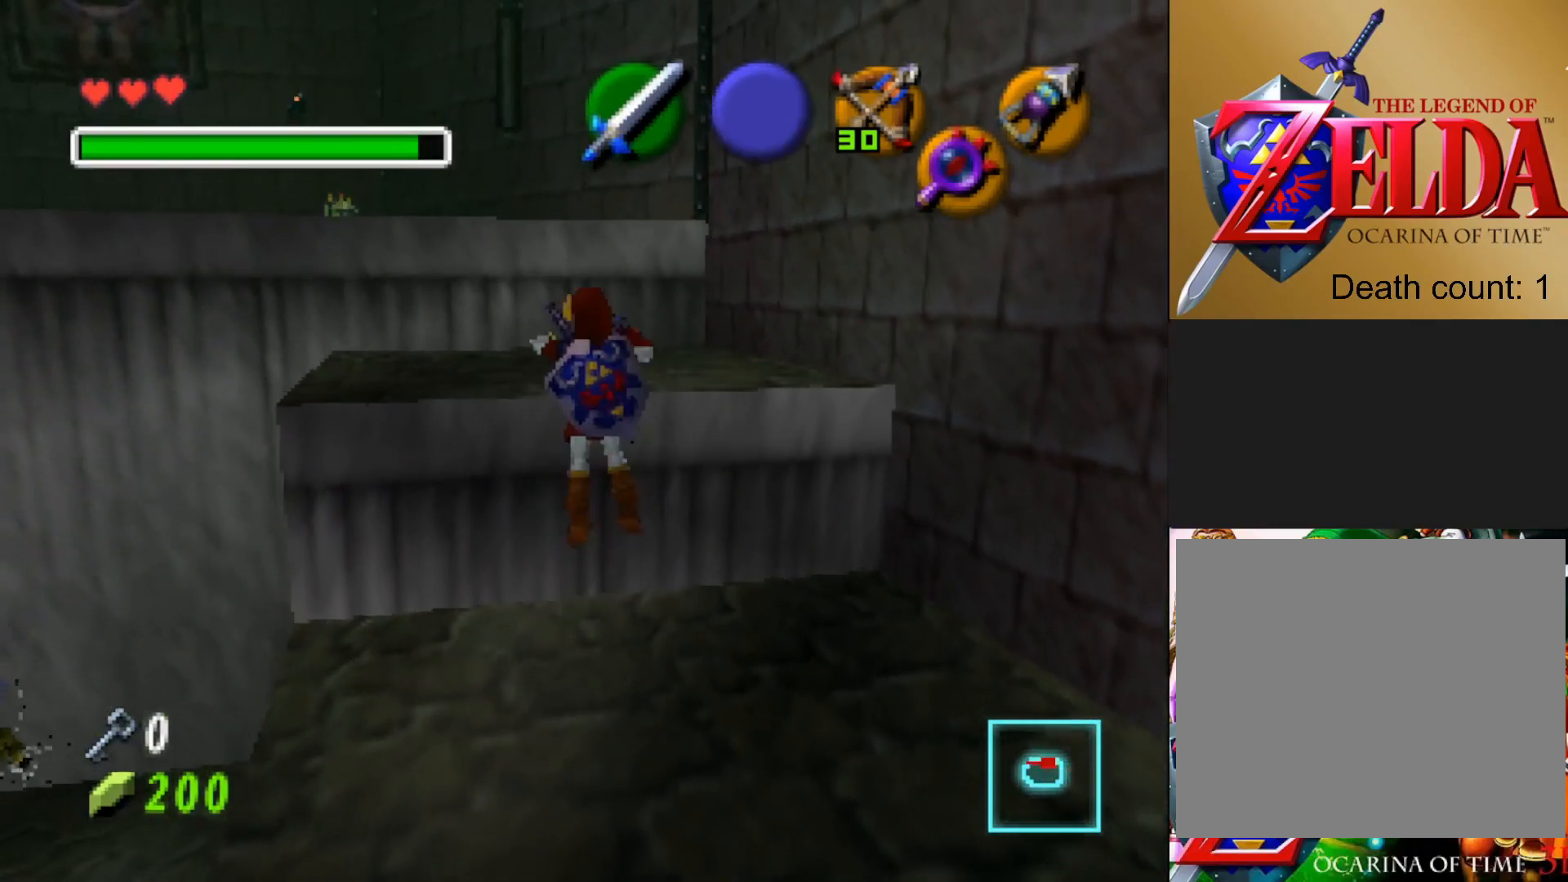
{"buttons": [], "left_stick": "up", "right_stick": "center", "events": []}
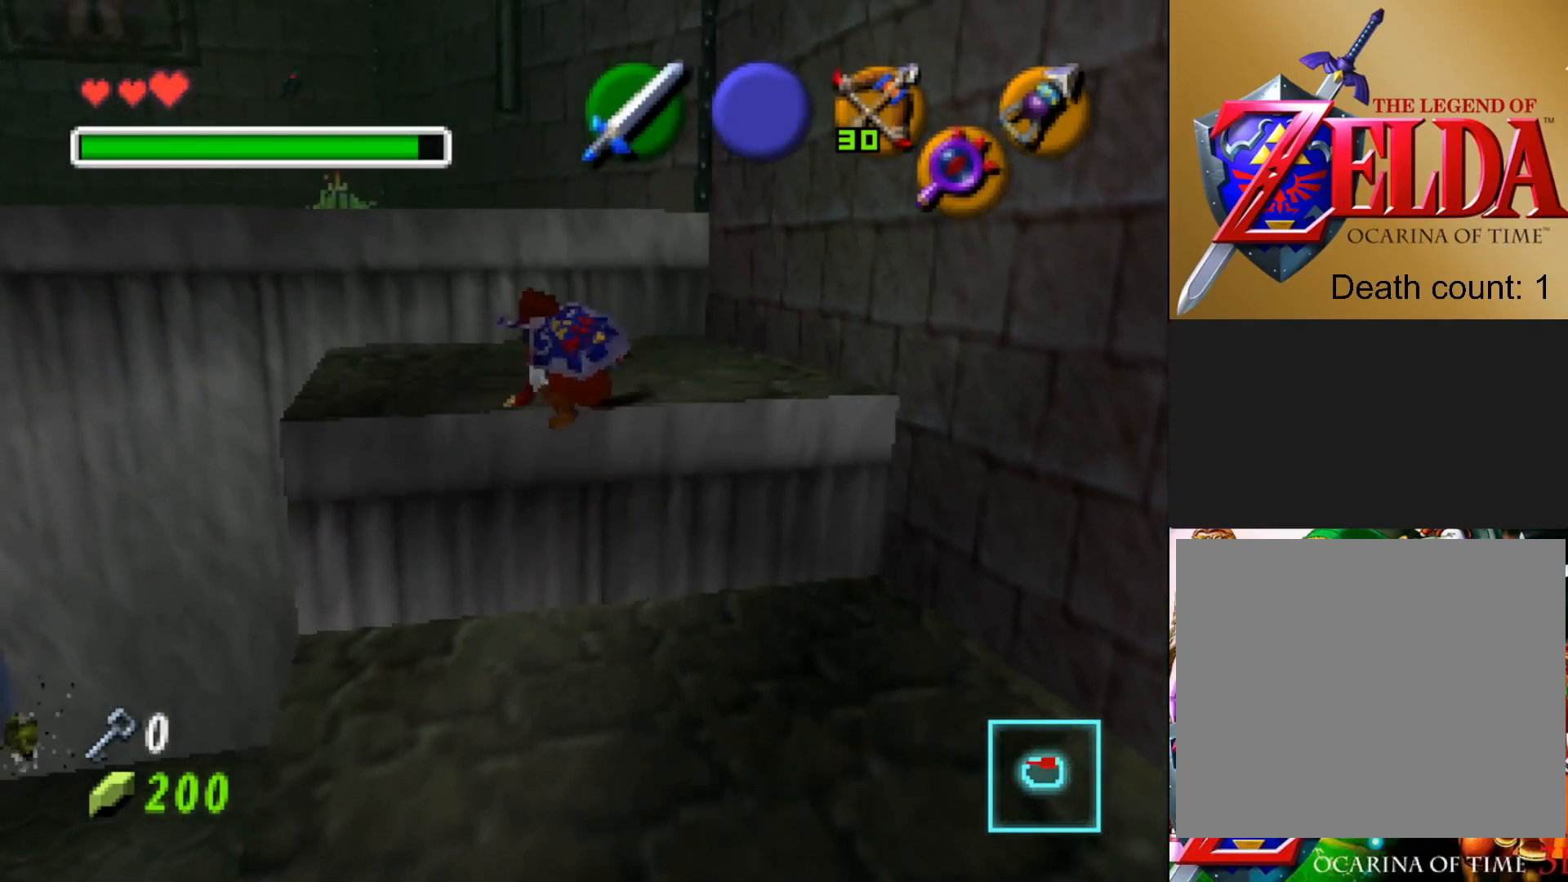
{"buttons": [], "left_stick": "up", "right_stick": "center", "events": [[33, "left_stick", "up-left"], [150, "left_stick", "center"], [350, "left_stick", "up"]]}
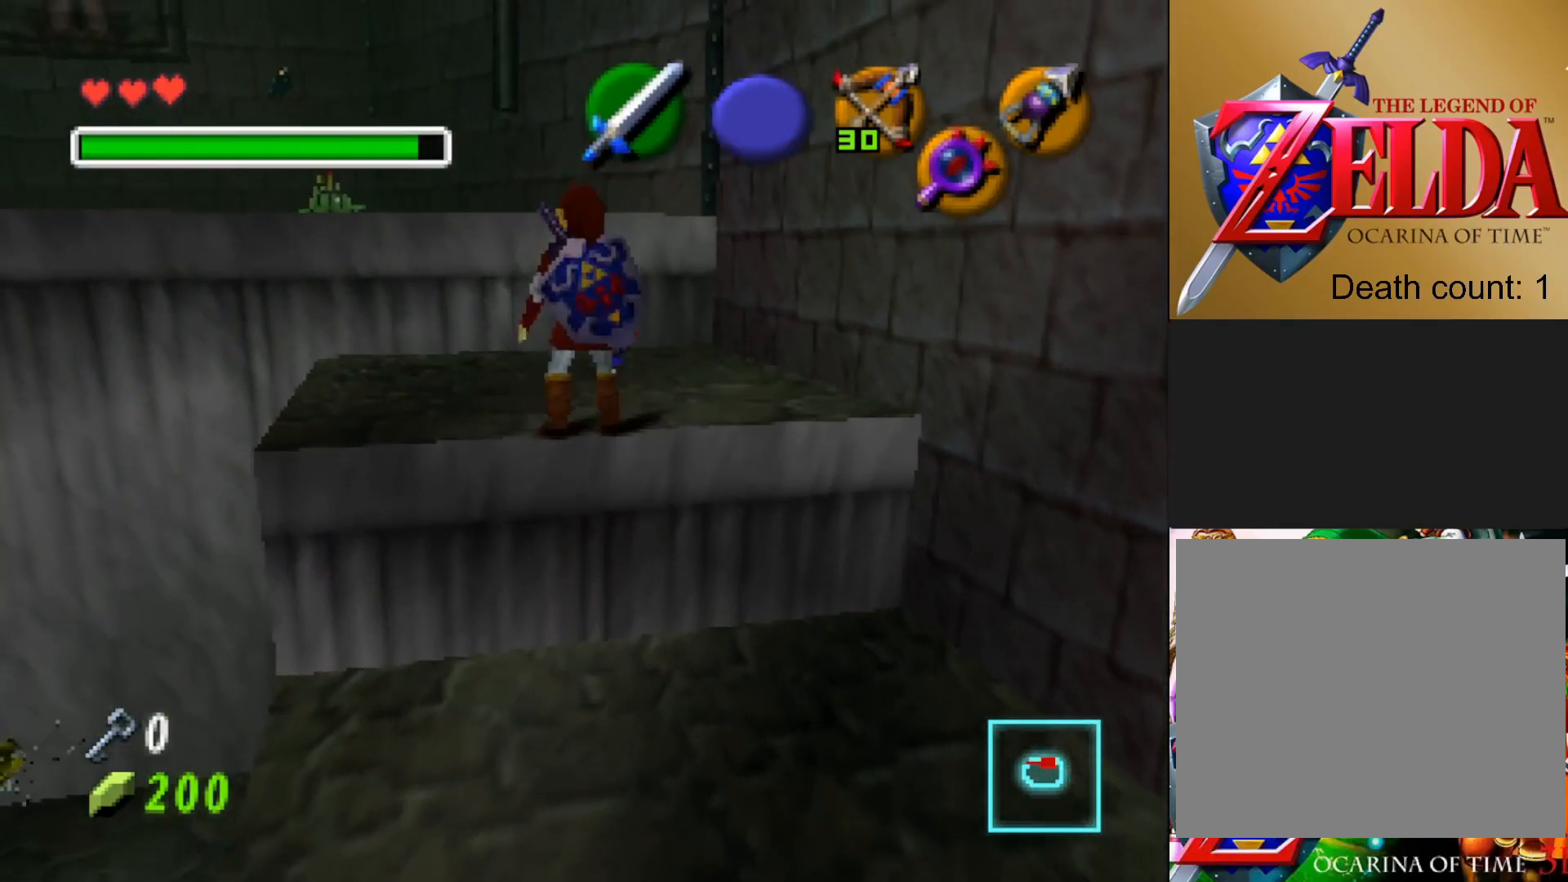
{"buttons": ["L2"], "left_stick": "center", "right_stick": "center", "events": [[167, "left_stick", "center"], [250, "left_stick", "down-left"], [383, "L2", "down"], [400, "left_stick", "center"]]}
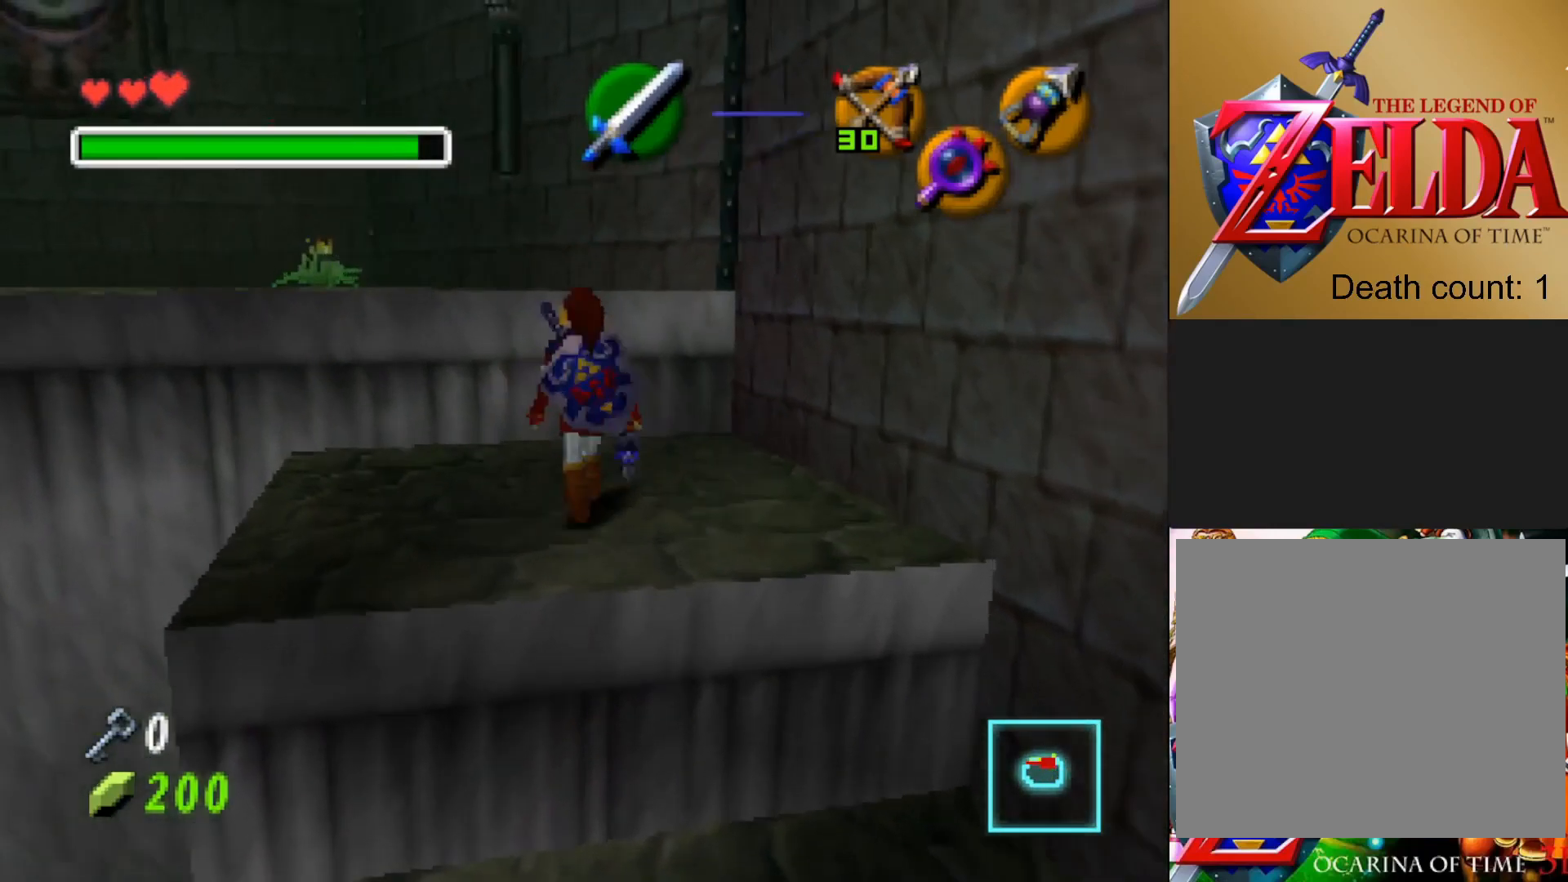
{"buttons": [], "left_stick": "down-left", "right_stick": "center", "events": [[33, "L2", "up"], [333, "left_stick", "down-left"]]}
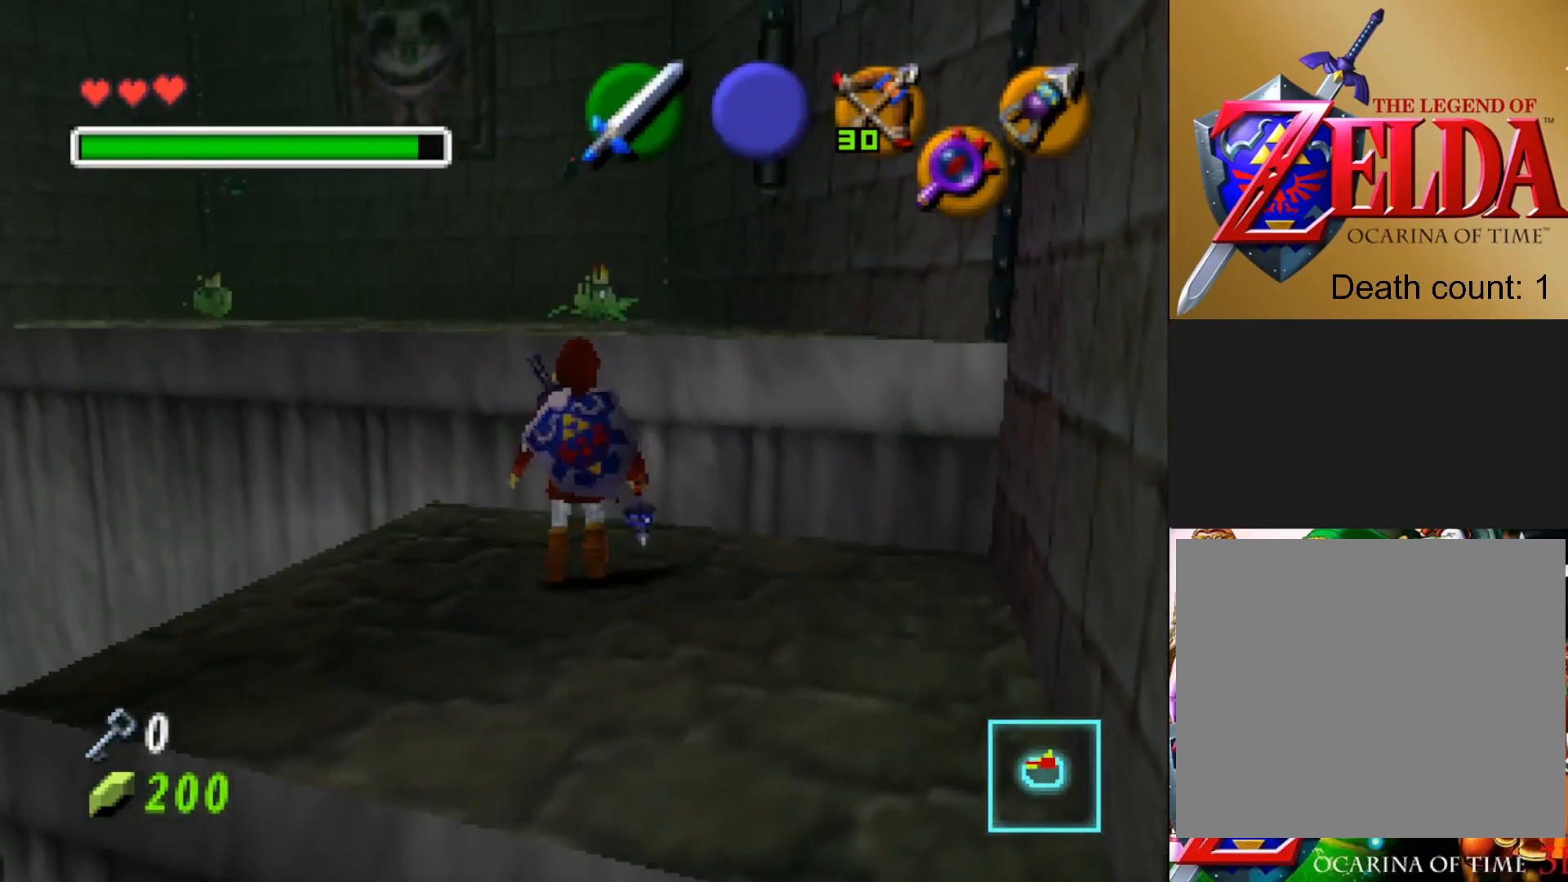
{"buttons": [], "left_stick": "center", "right_stick": "center", "events": [[17, "left_stick", "center"], [67, "L2", "down"], [217, "L2", "up"]]}
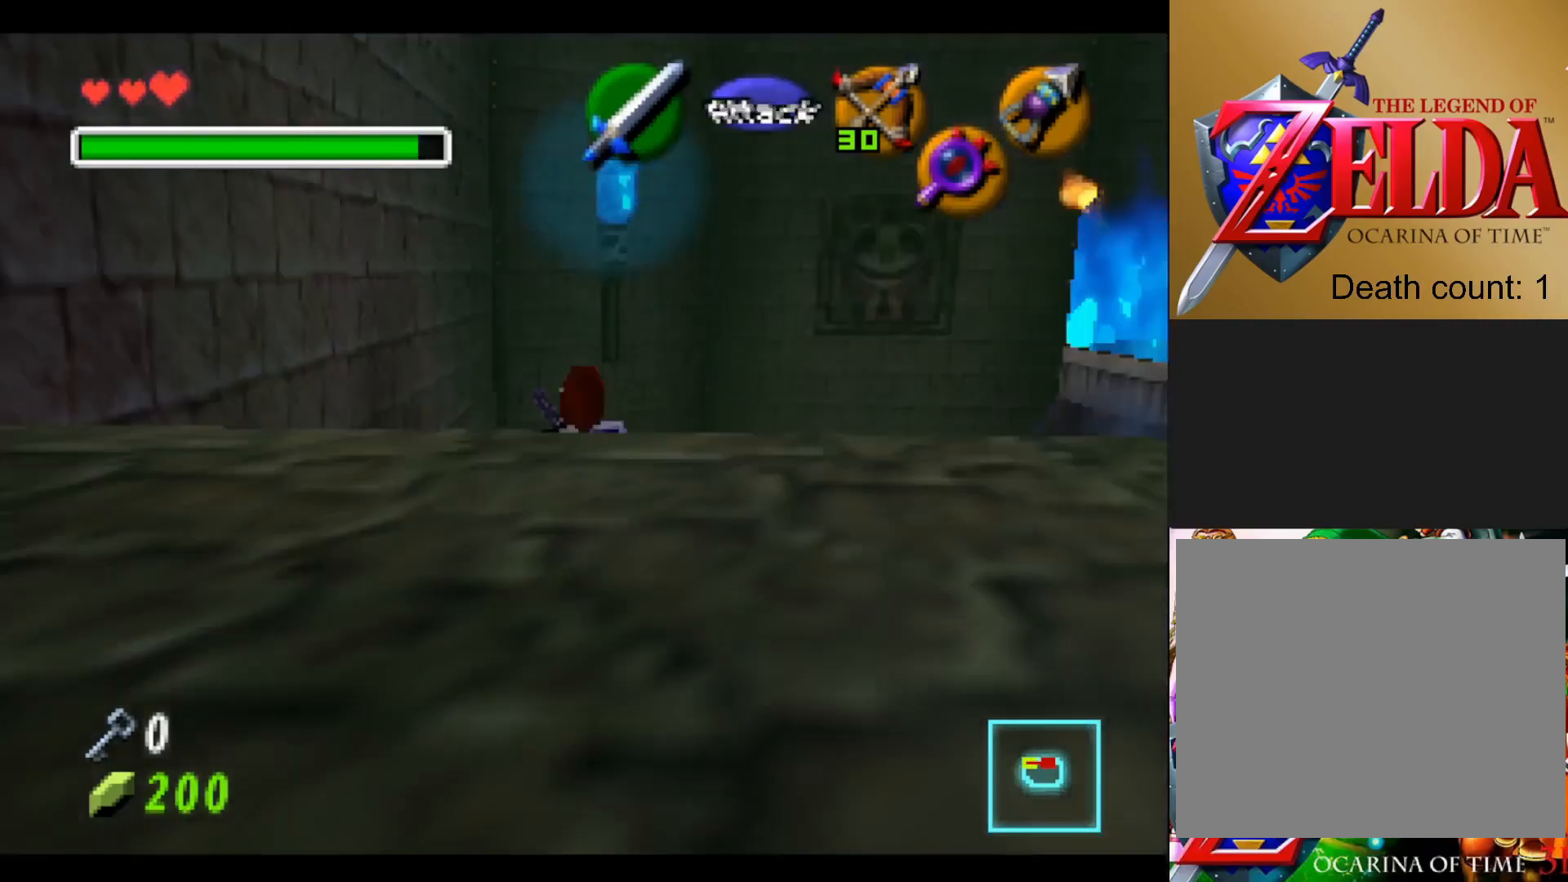
{"buttons": [], "left_stick": "up-right", "right_stick": "center", "events": [[200, "L2", "down"], [383, "L2", "up"], [483, "left_stick", "up-right"]]}
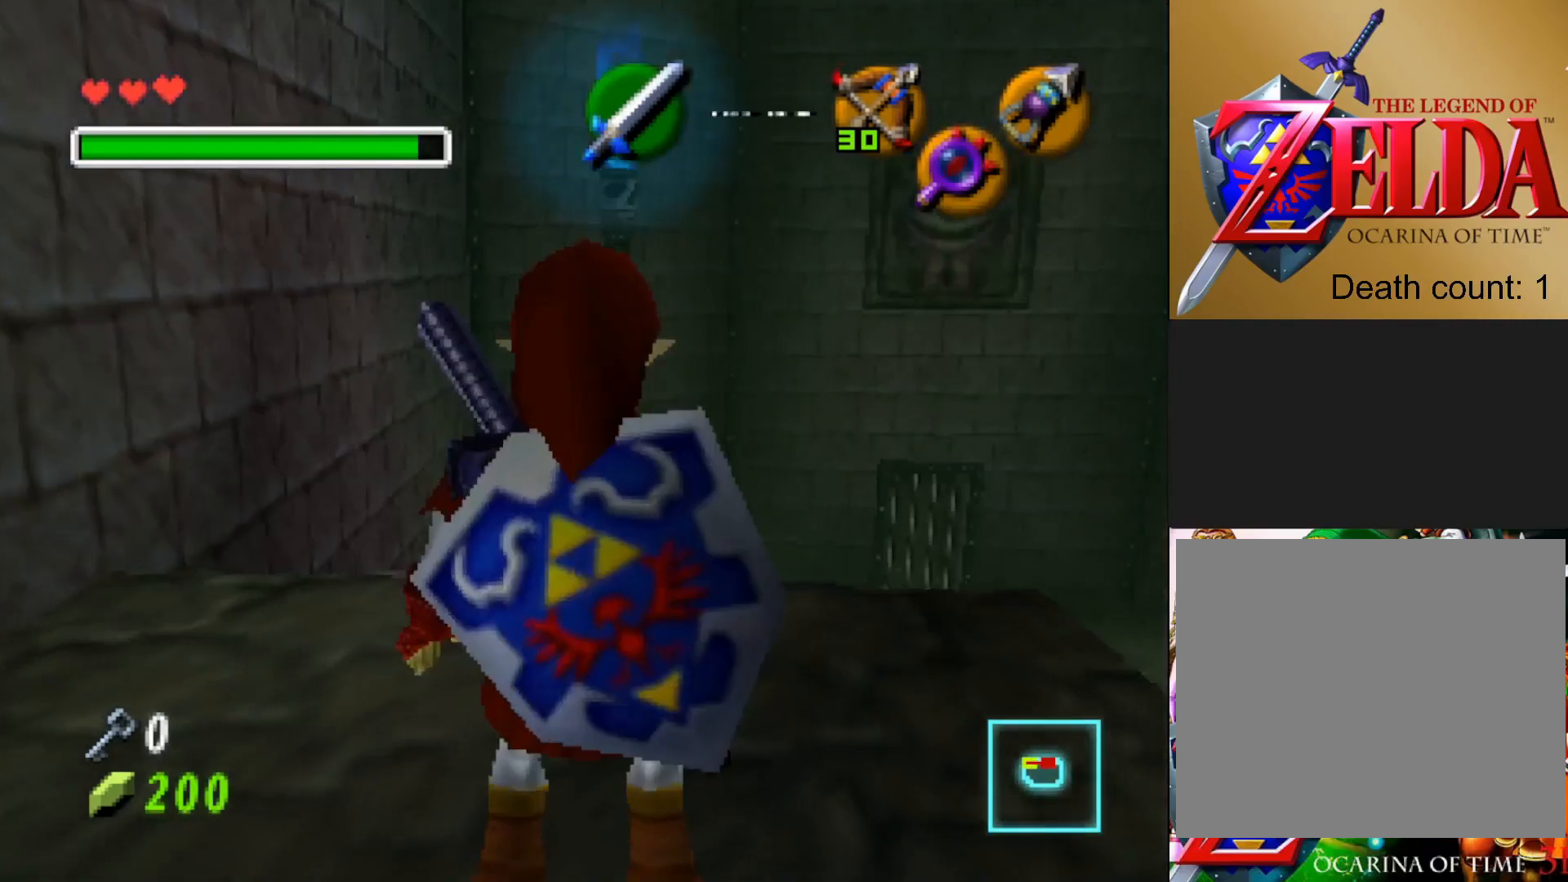
{"buttons": [], "left_stick": "center", "right_stick": "center", "events": [[183, "left_stick", "center"], [283, "L2", "down"], [450, "L2", "up"]]}
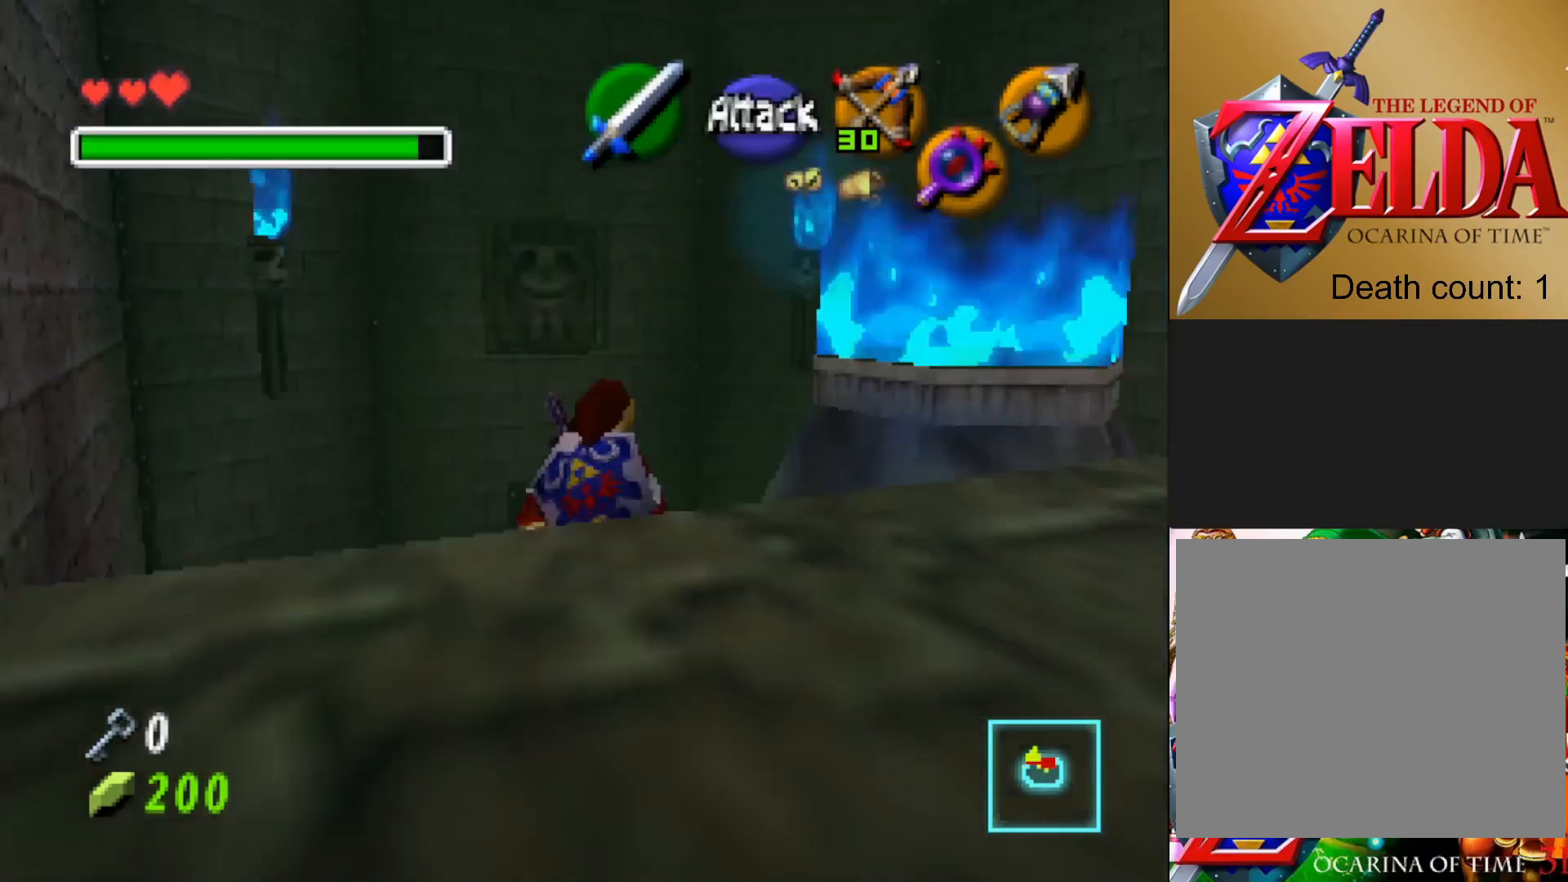
{"buttons": [], "left_stick": "center", "right_stick": "center", "events": []}
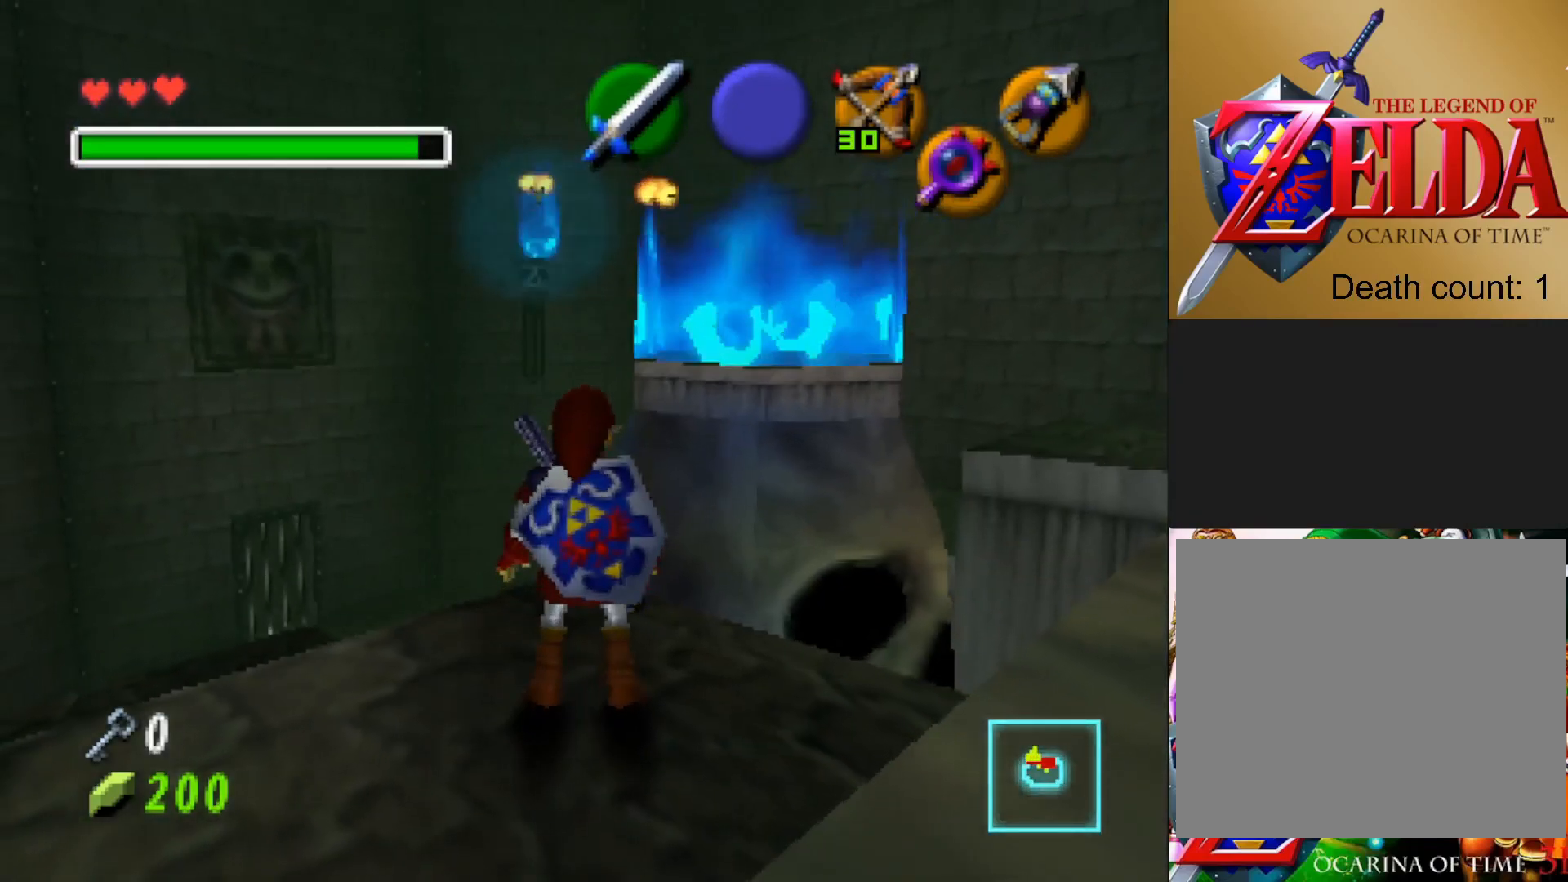
{"buttons": ["L1"], "left_stick": "center", "right_stick": "center", "events": [[283, "L1", "down"]]}
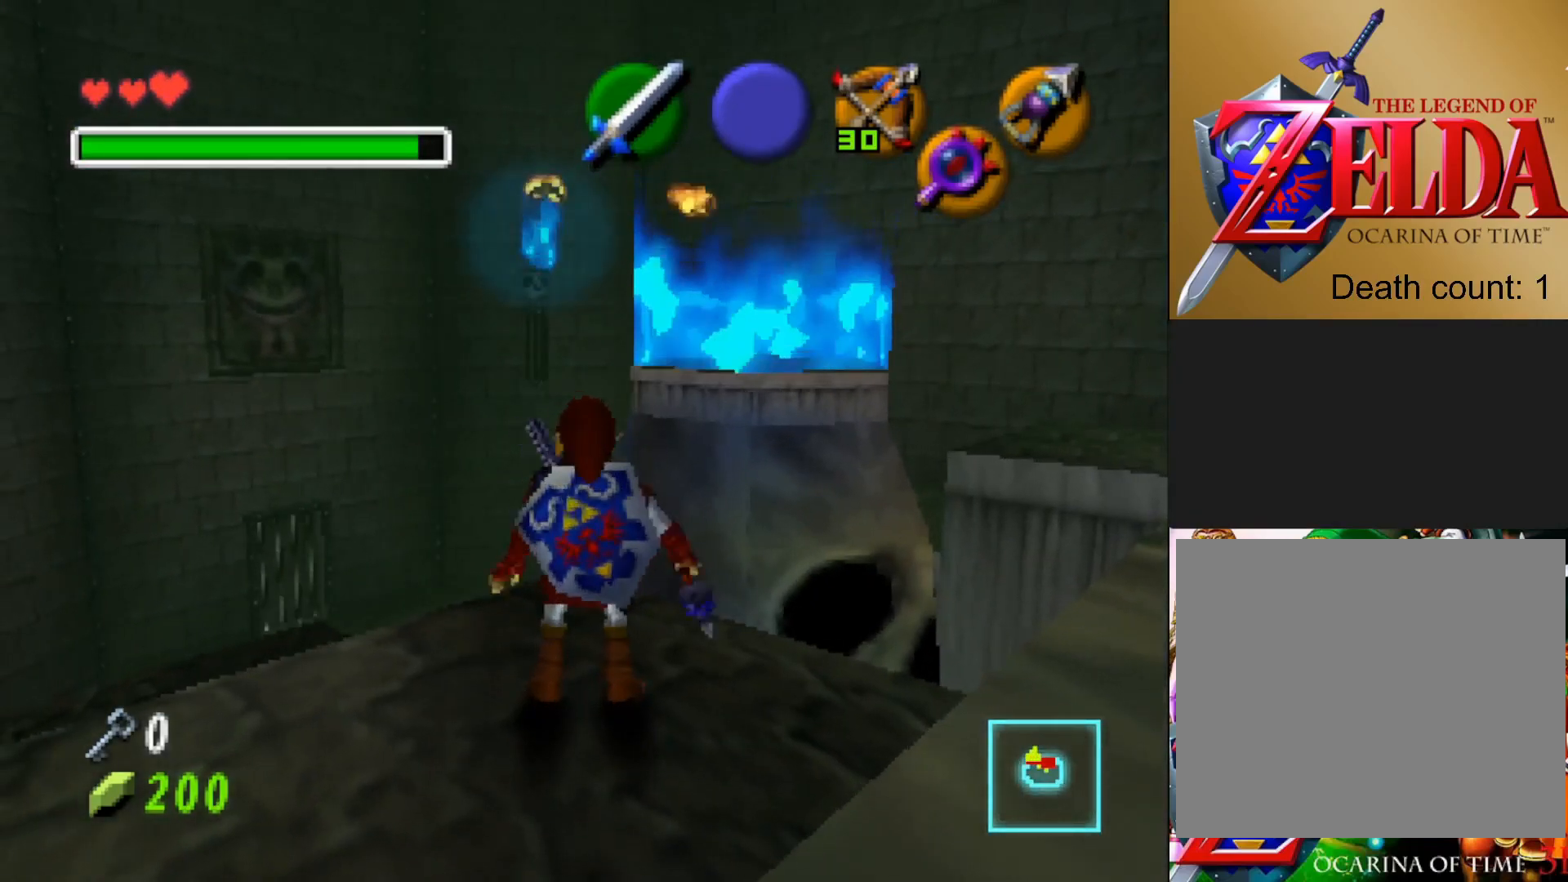
{"buttons": ["L1"], "left_stick": "down", "right_stick": "center", "events": [[350, "left_stick", "down"]]}
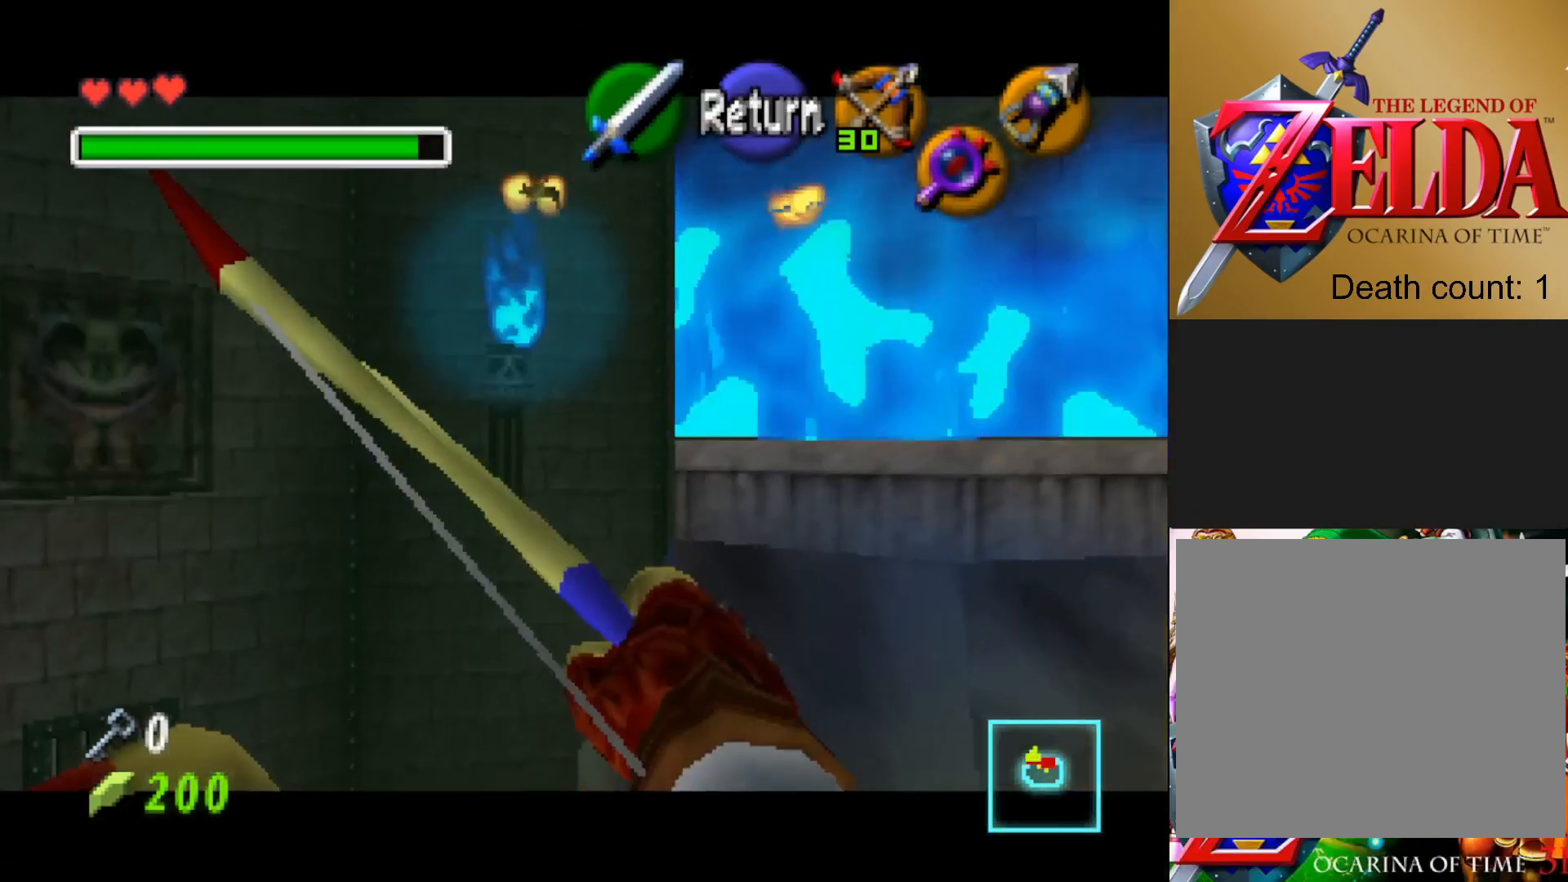
{"buttons": ["L1"], "left_stick": "center", "right_stick": "center", "events": [[167, "left_stick", "center"]]}
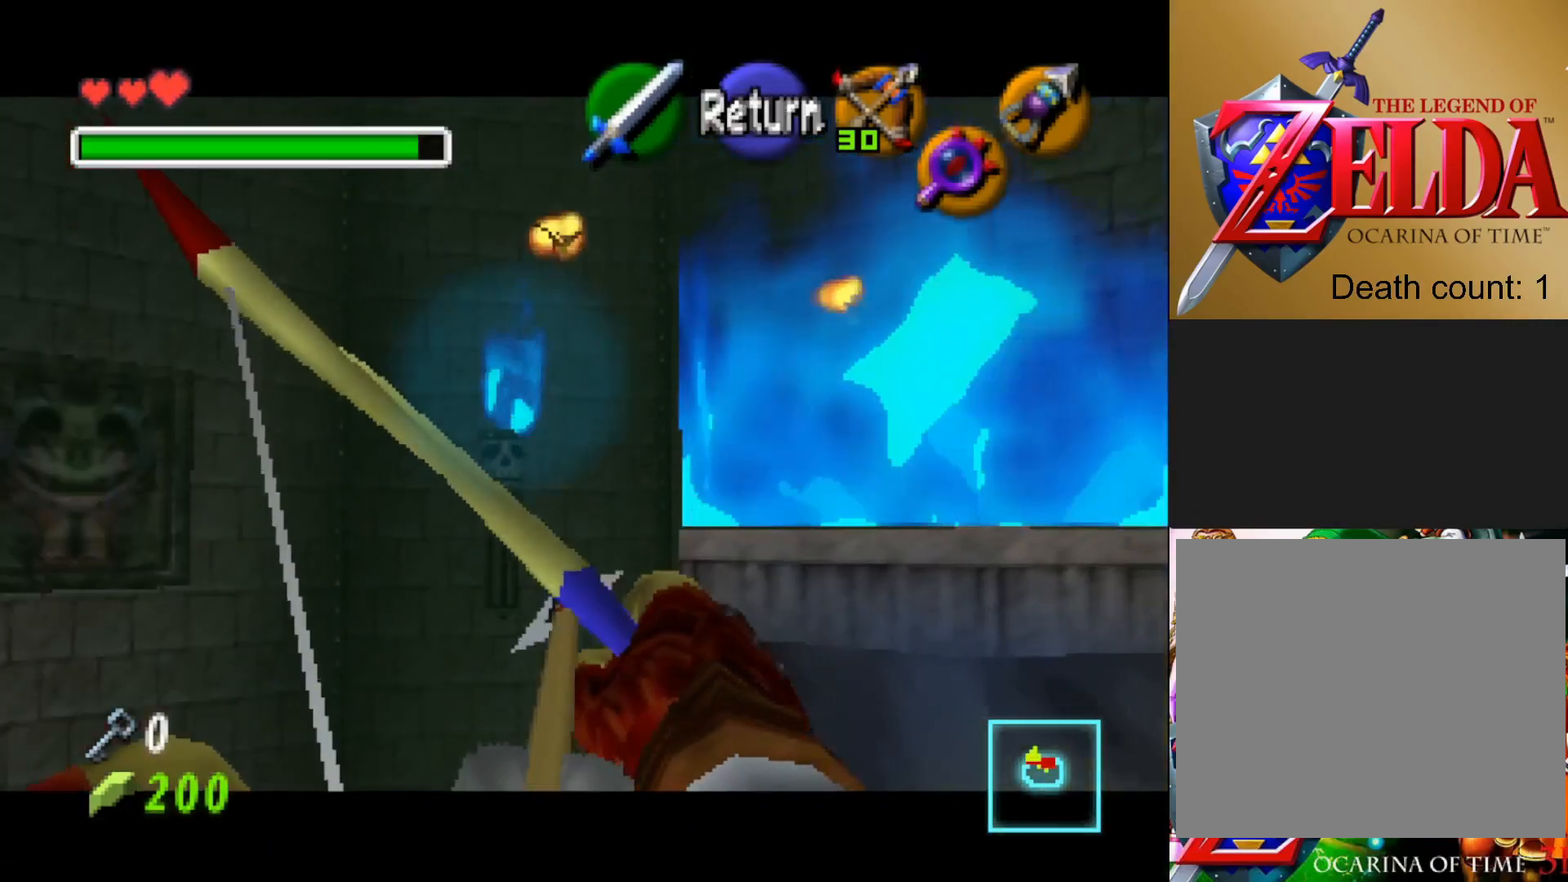
{"buttons": ["L1"], "left_stick": "center", "right_stick": "center", "events": [[17, "left_stick", "down"], [233, "left_stick", "center"]]}
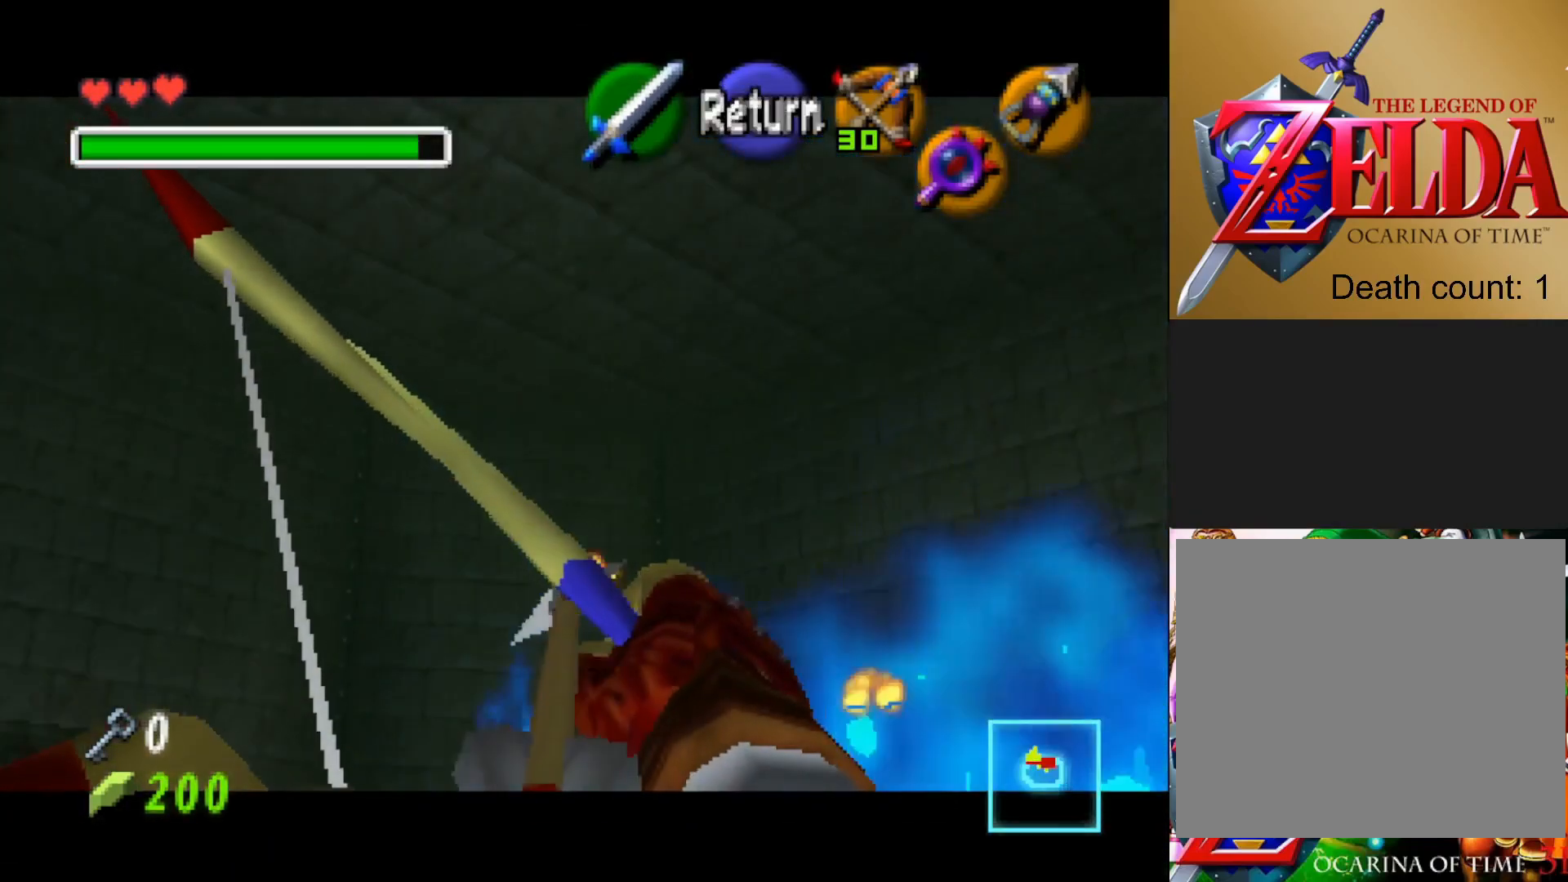
{"buttons": ["L1"], "left_stick": "center", "right_stick": "center", "events": [[350, "left_stick", "right"], [433, "left_stick", "center"]]}
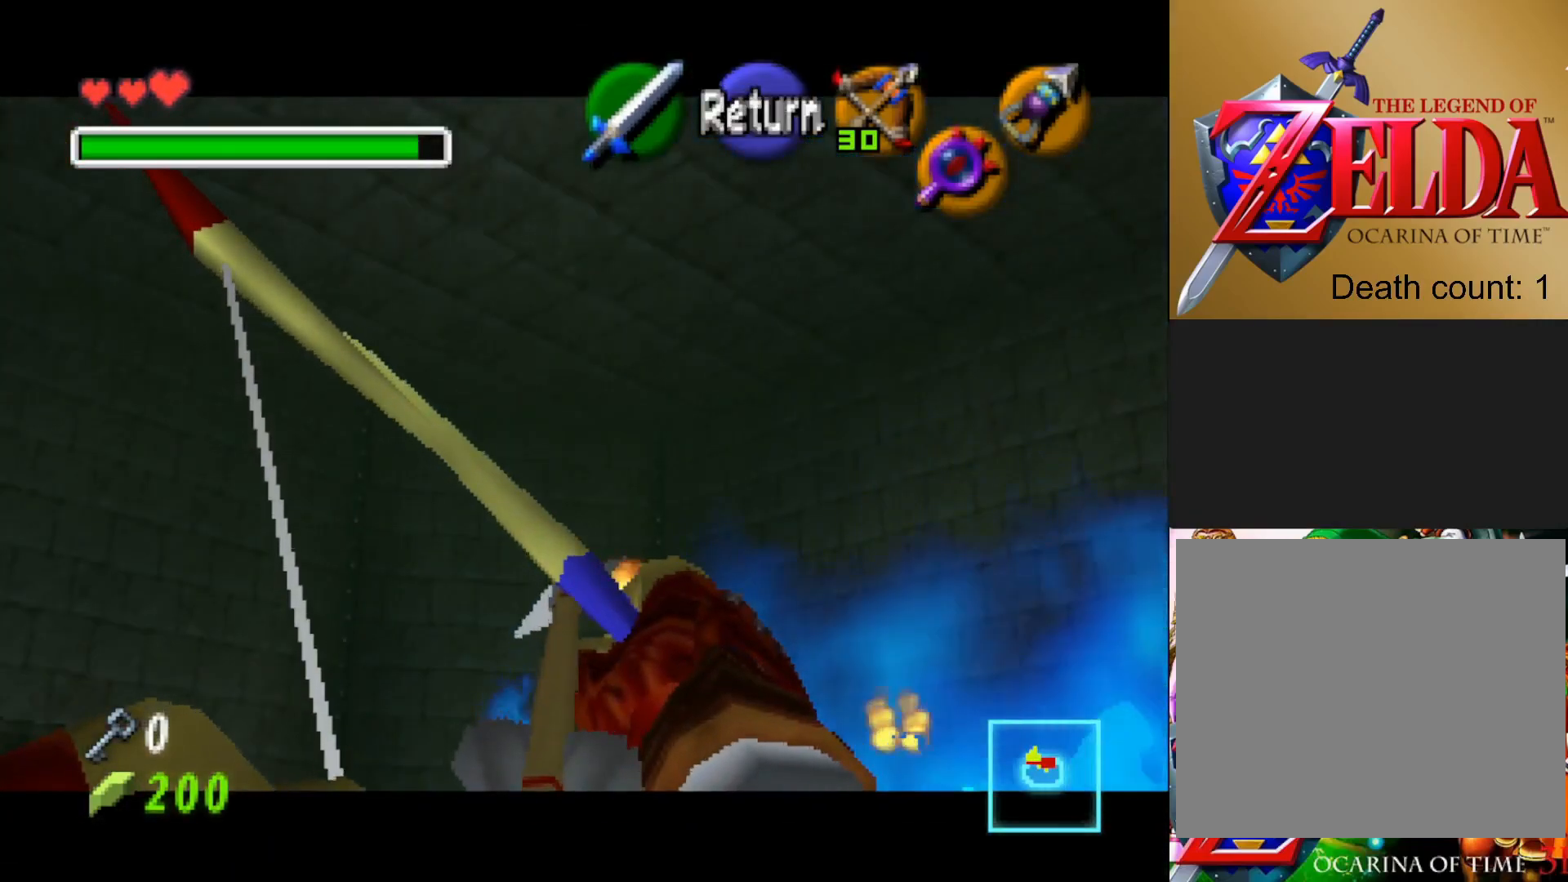
{"buttons": ["L1"], "left_stick": "center", "right_stick": "center", "events": [[183, "left_stick", "right"], [317, "left_stick", "center"]]}
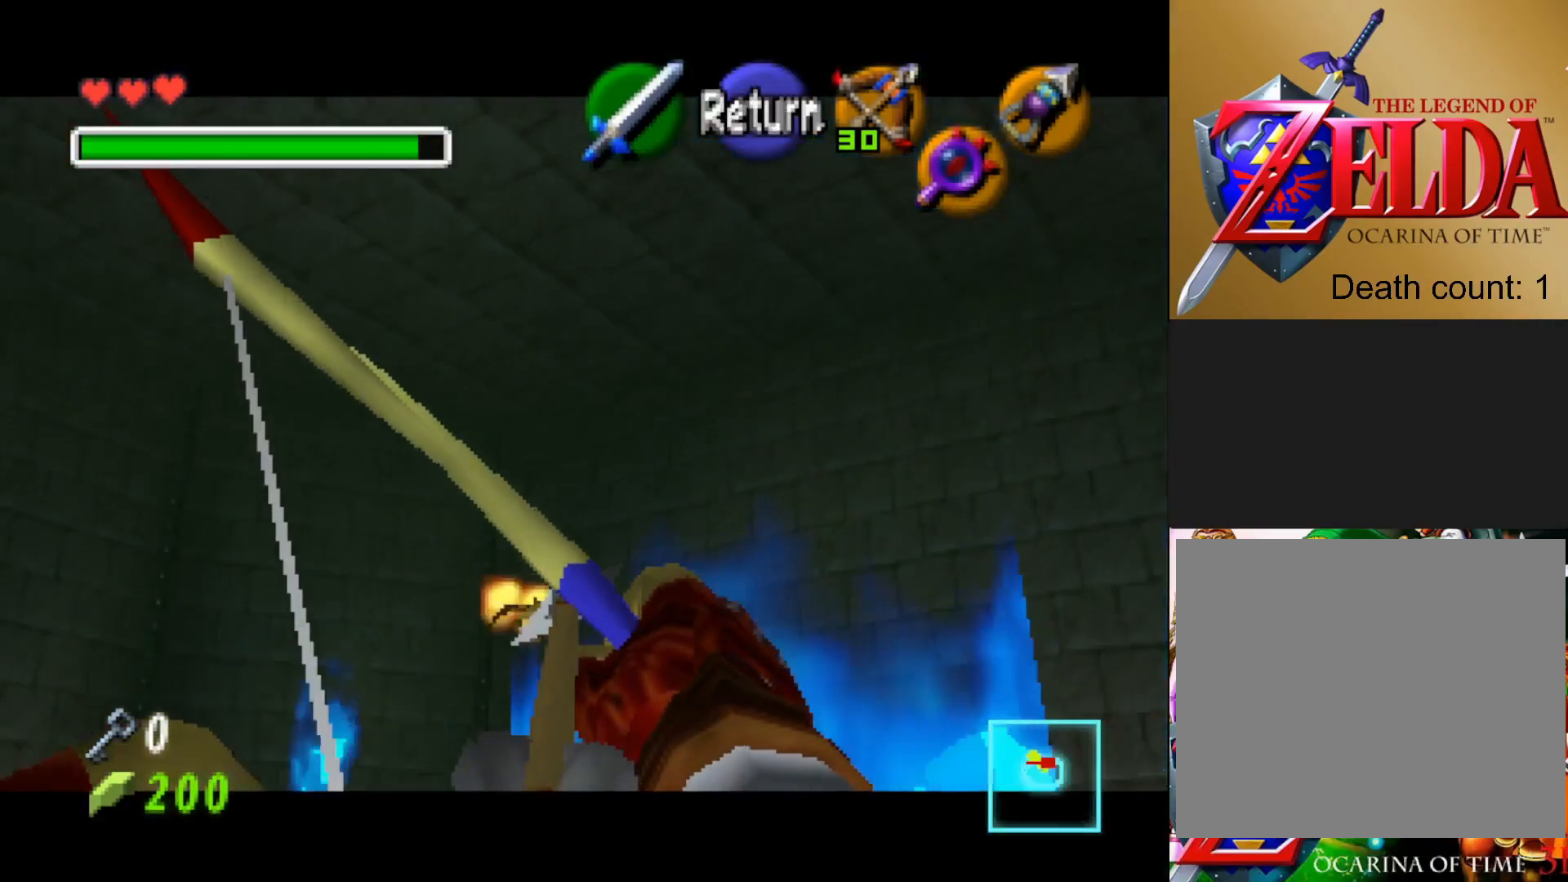
{"buttons": ["L1"], "left_stick": "center", "right_stick": "center", "events": [[183, "left_stick", "right"], [267, "left_stick", "up-right"], [383, "left_stick", "center"]]}
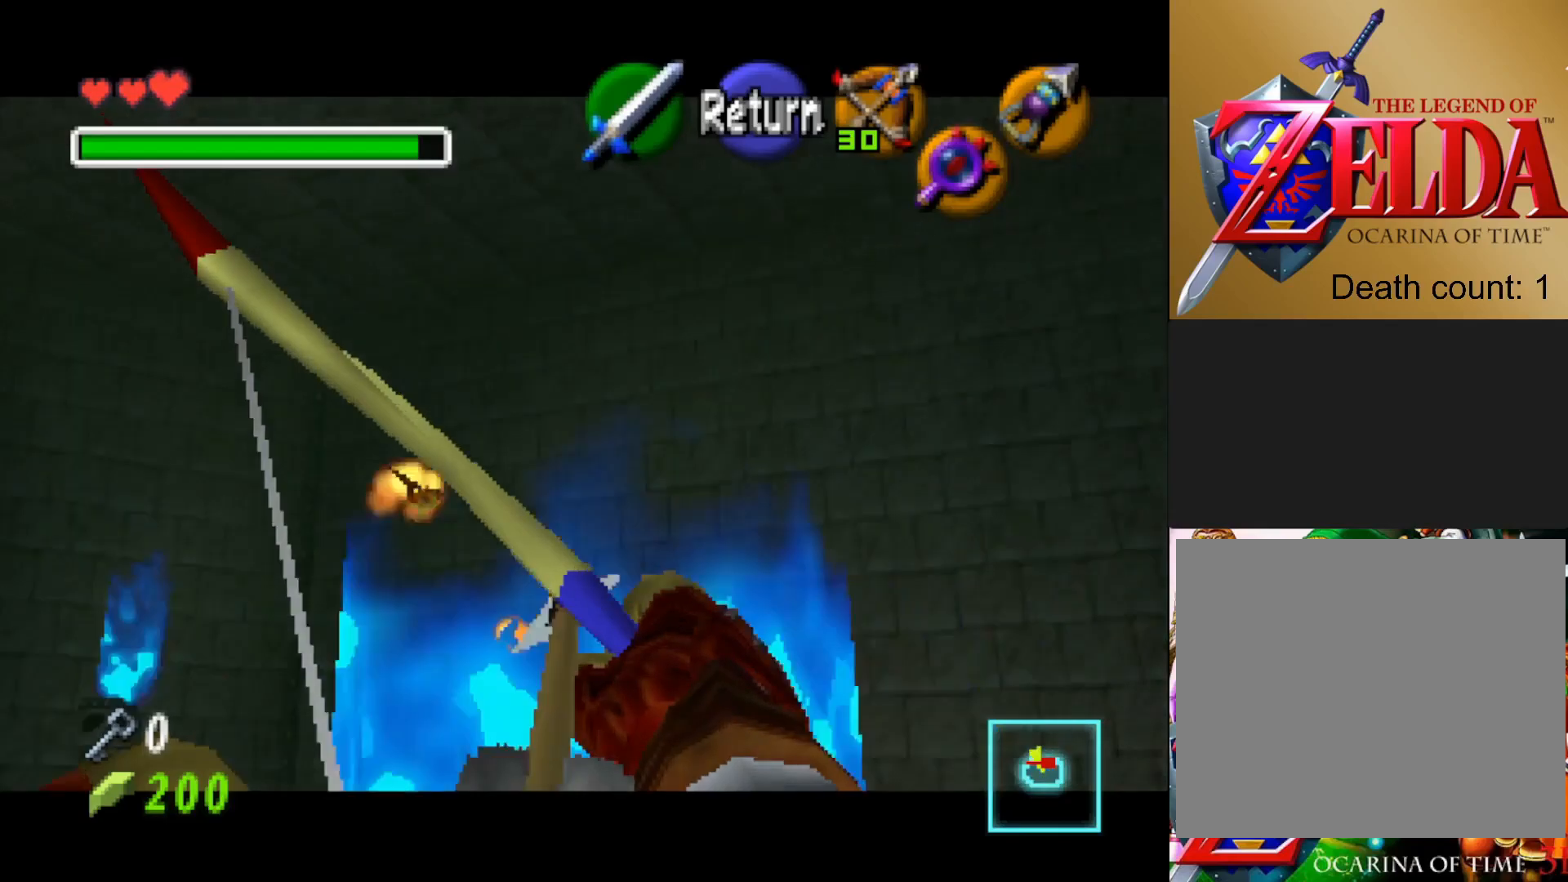
{"buttons": ["L1"], "left_stick": "center", "right_stick": "center", "events": [[350, "left_stick", "down-left"], [467, "left_stick", "center"]]}
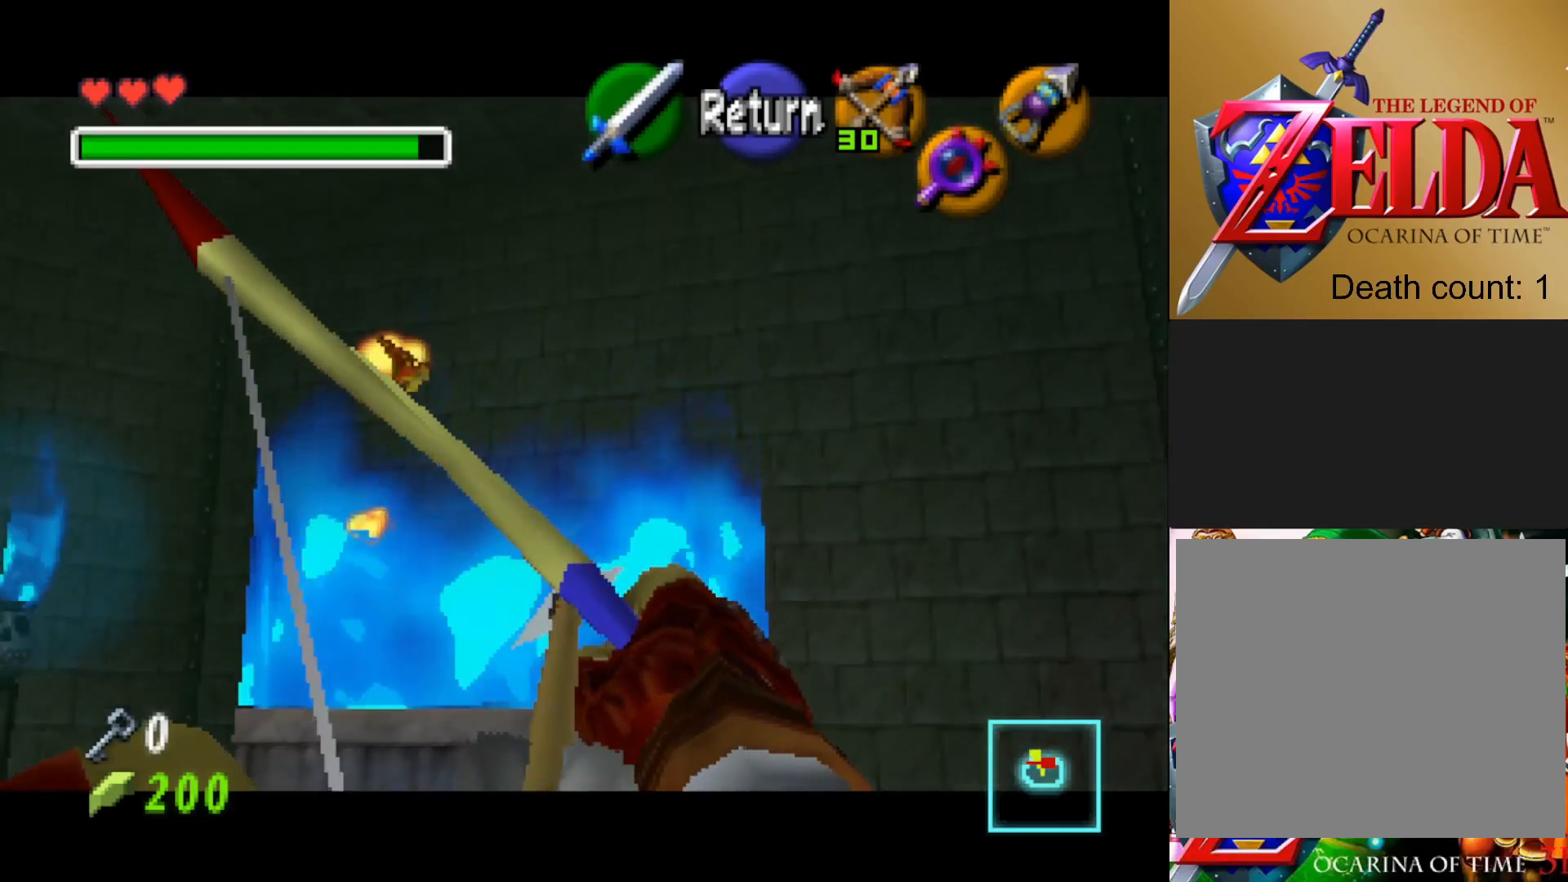
{"buttons": ["L1"], "left_stick": "right", "right_stick": "center", "events": [[433, "left_stick", "right"]]}
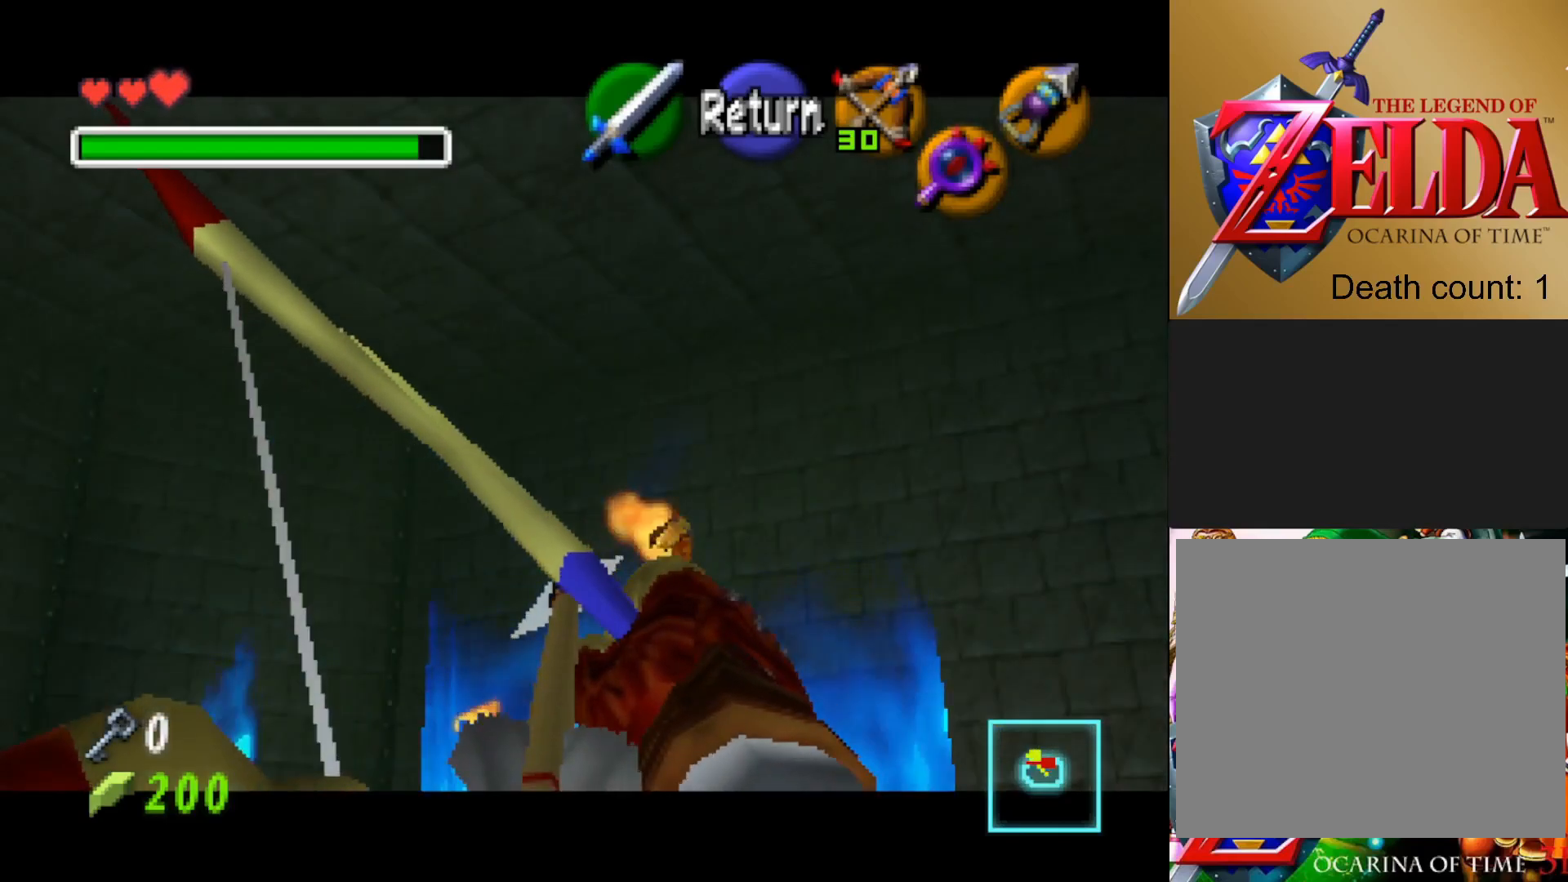
{"buttons": ["L1"], "left_stick": "center", "right_stick": "center", "events": [[167, "left_stick", "center"]]}